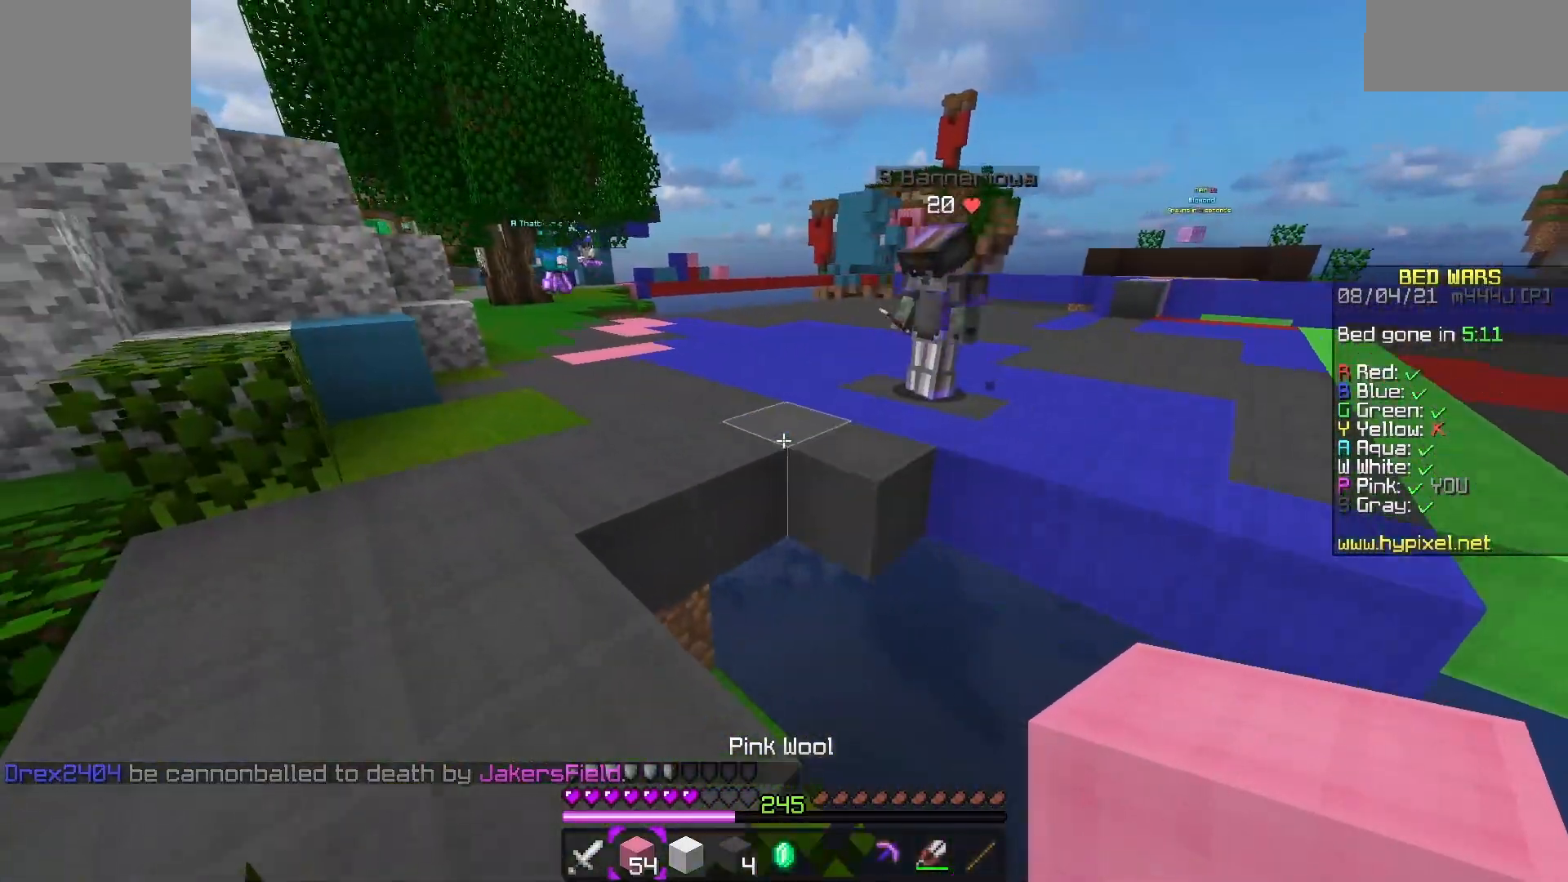
Gameplay with keyboard; each line is a JSON object with the keys held at the frame after it. "events" lists presses ("down") and releases ("up") of "a", "d", "s", "space" and "w" between this image and that frame as [ms after this image, input, new state], when the widget could be followed in between. No other keys are recorded. Mouse input is not recorded.
{"keys": ["space", "w"], "events": [[417, "space", "down"], [433, "a", "up"]]}
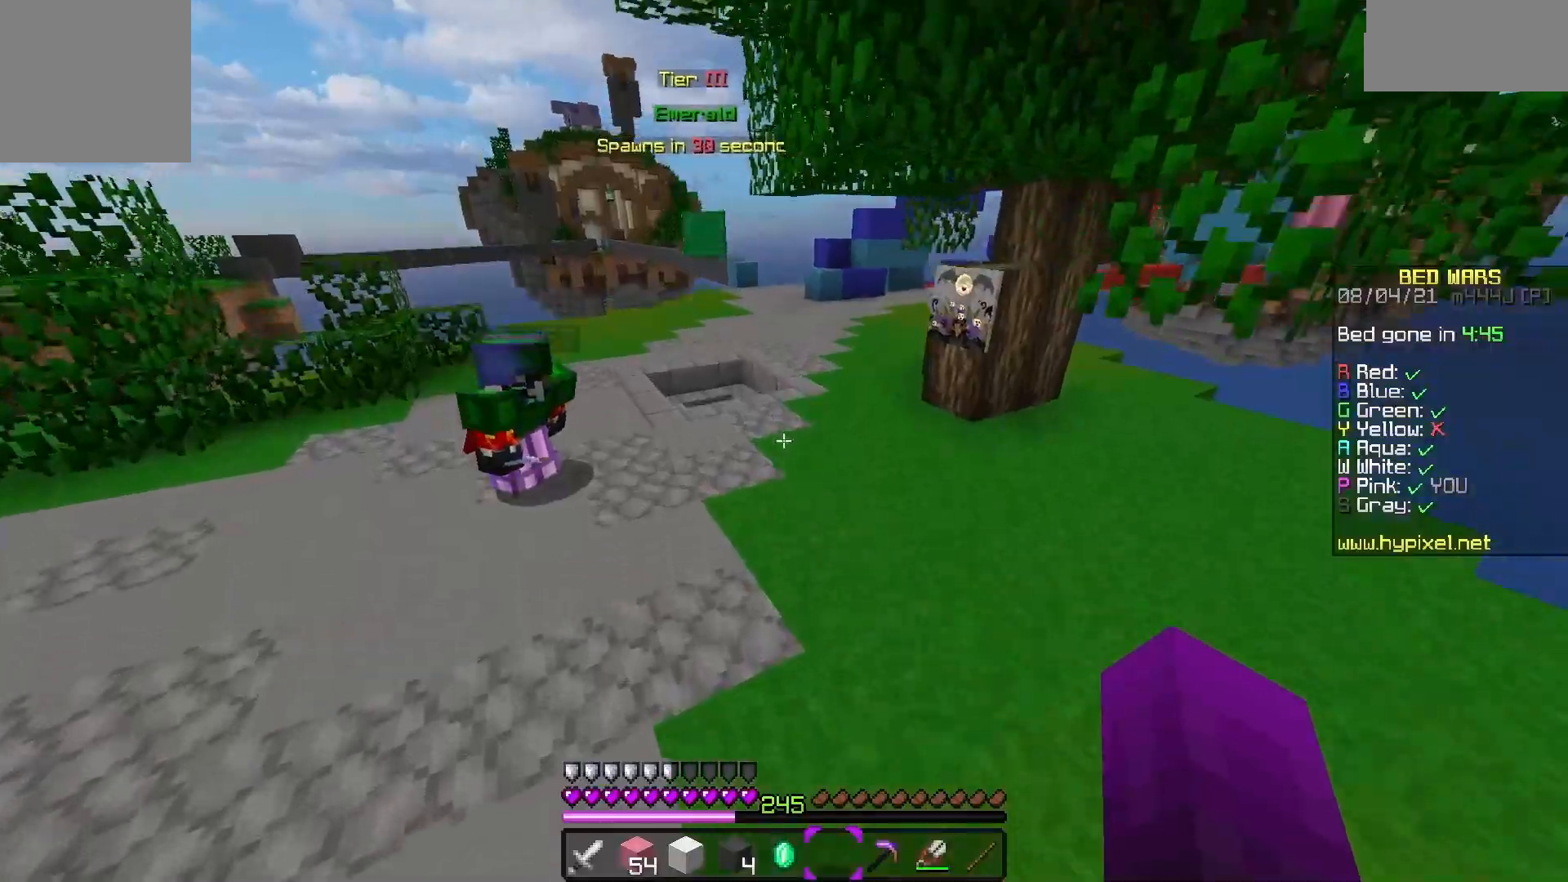
{"keys": ["d", "w"], "events": [[167, "space", "up"], [500, "d", "down"]]}
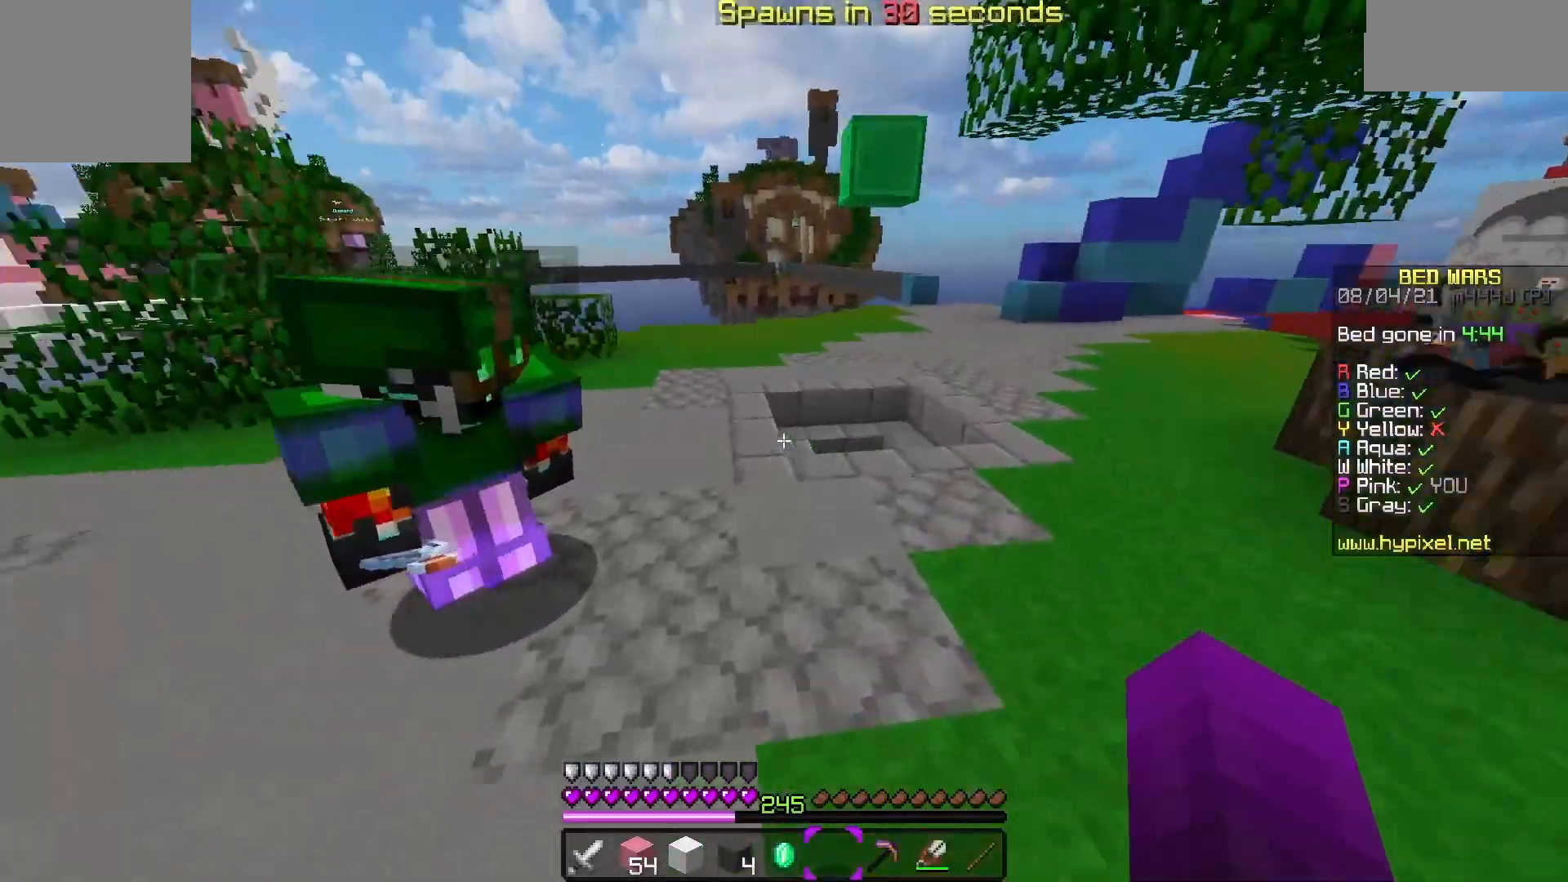
{"keys": ["a"], "events": [[83, "w", "up"], [150, "d", "up"], [467, "a", "down"]]}
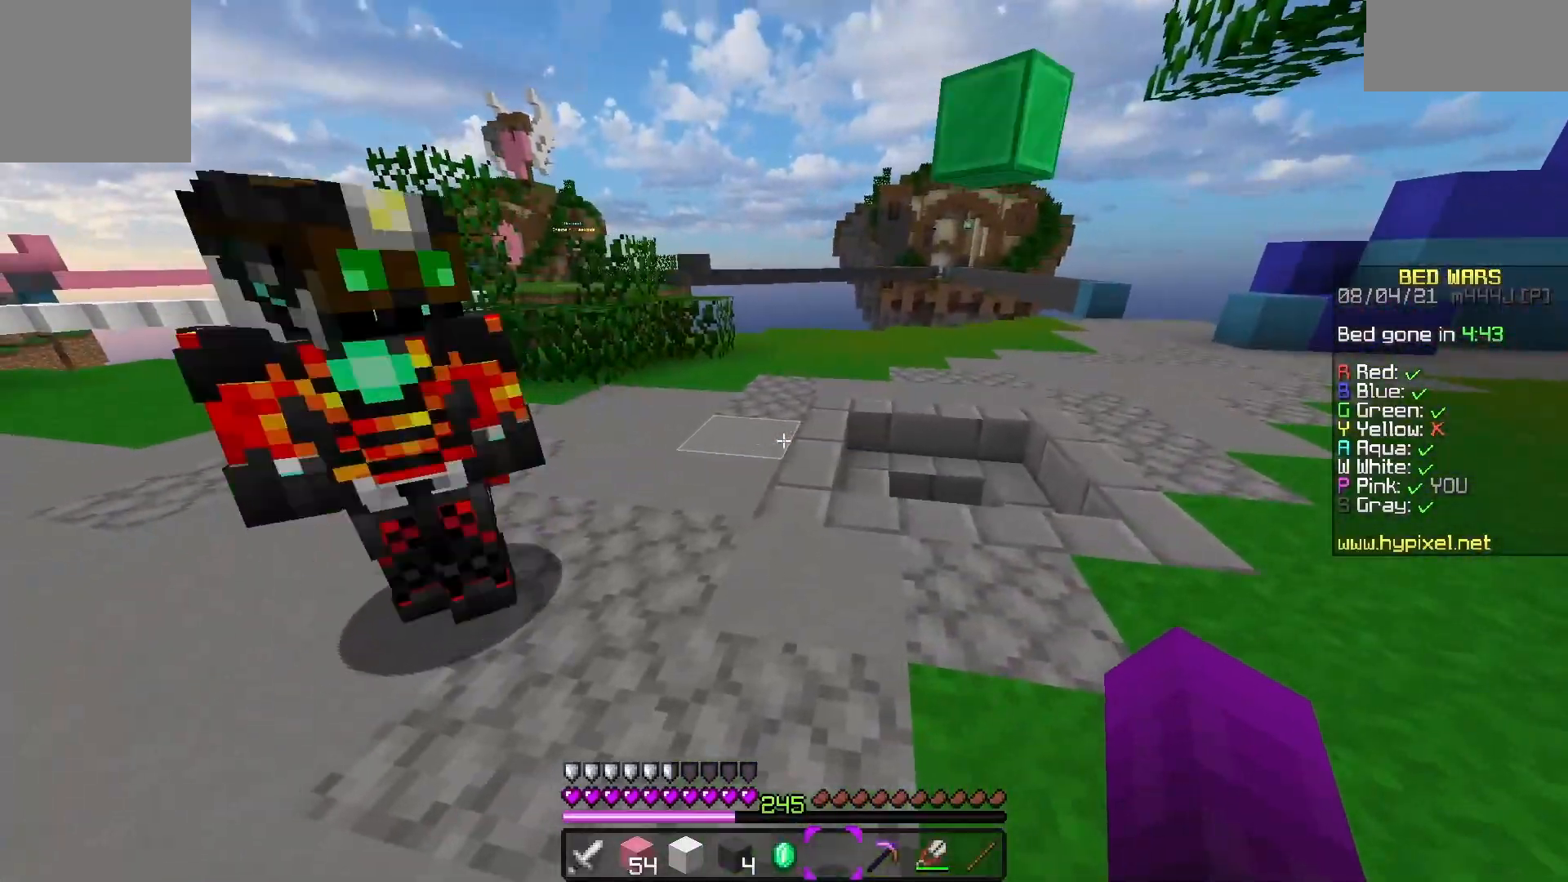
{"keys": ["a"], "events": []}
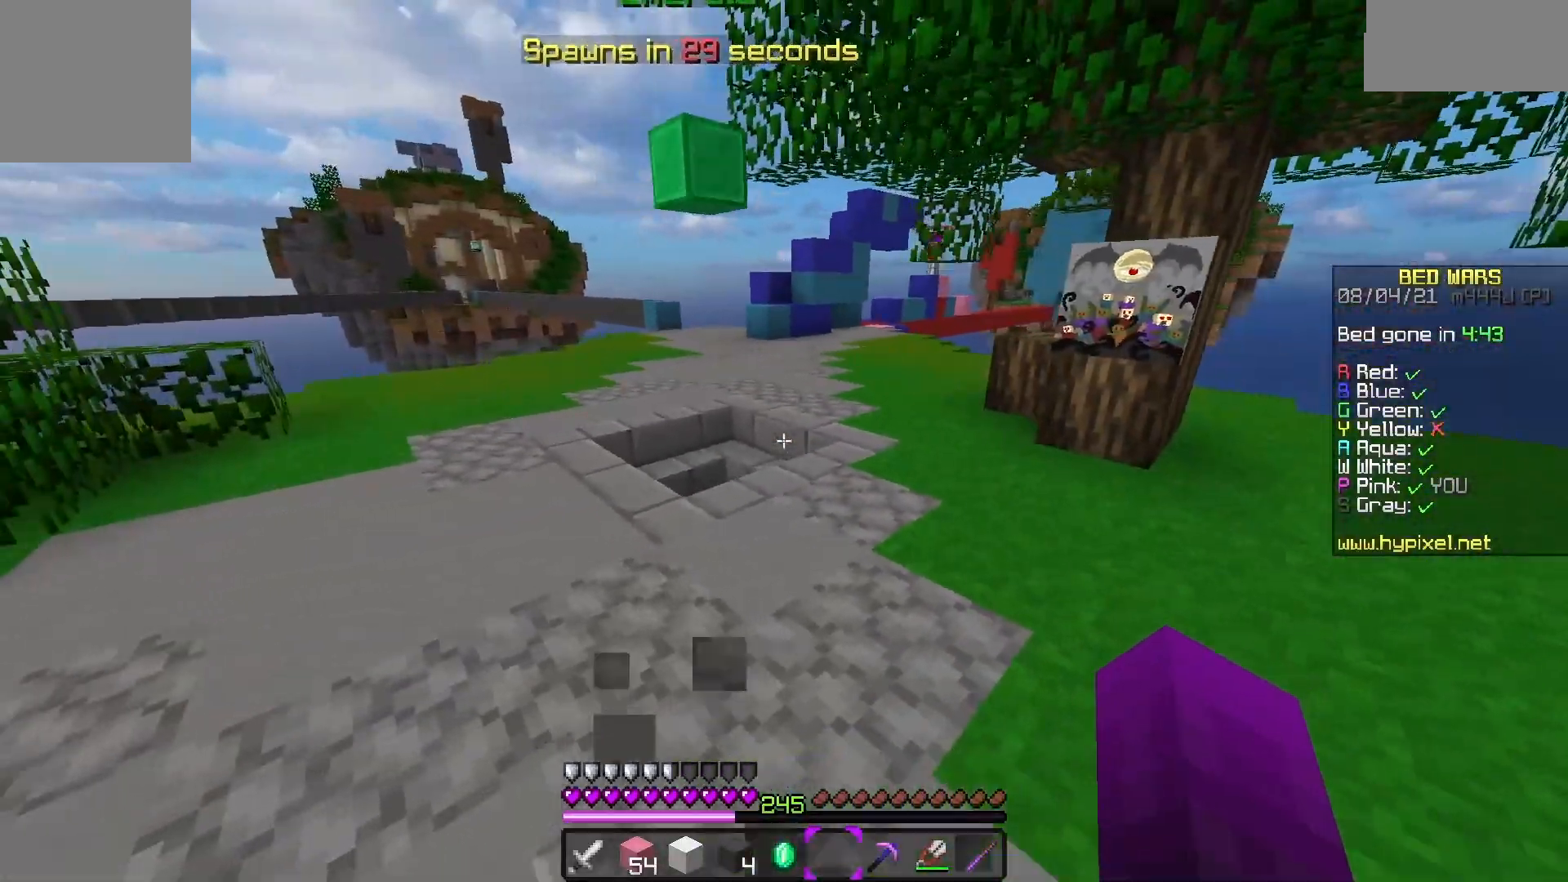
{"keys": [], "events": [[17, "a", "up"], [167, "w", "down"], [350, "w", "up"]]}
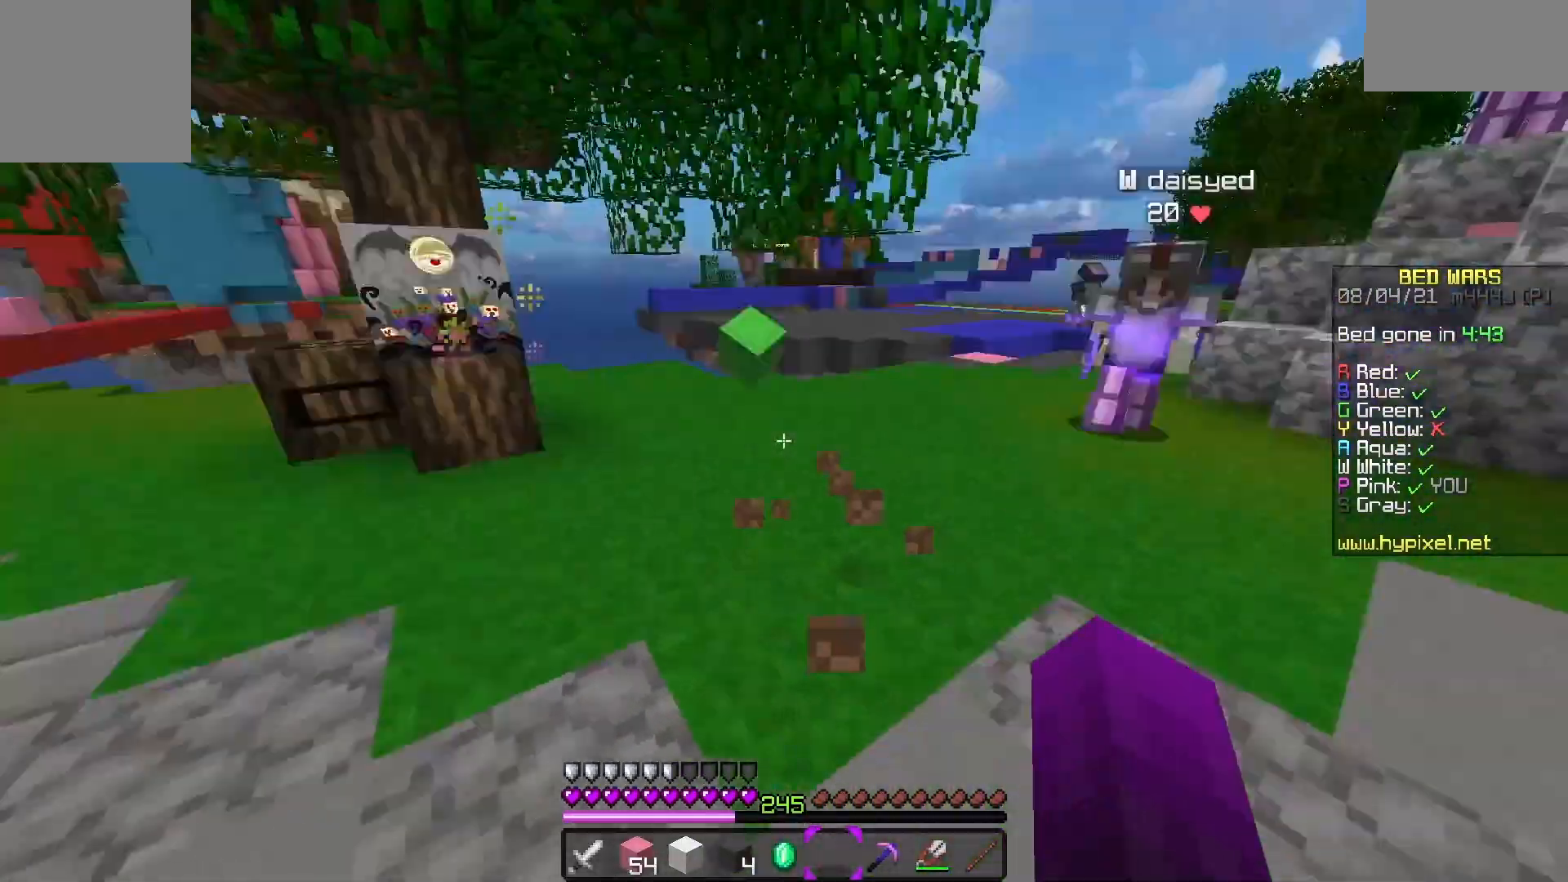
{"keys": [], "events": []}
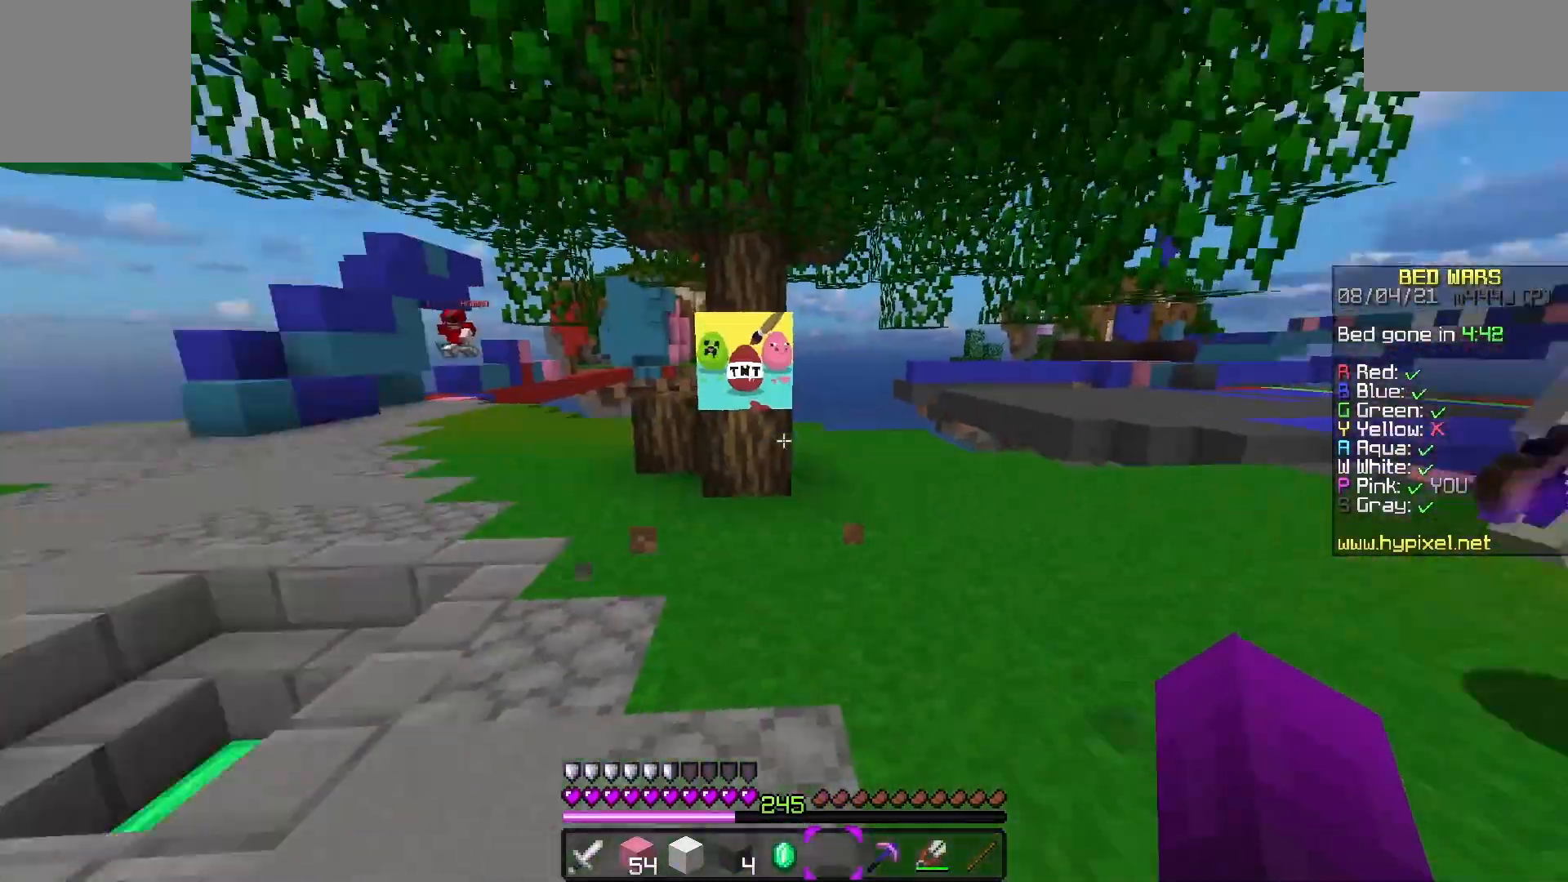
{"keys": ["w"], "events": [[417, "w", "down"]]}
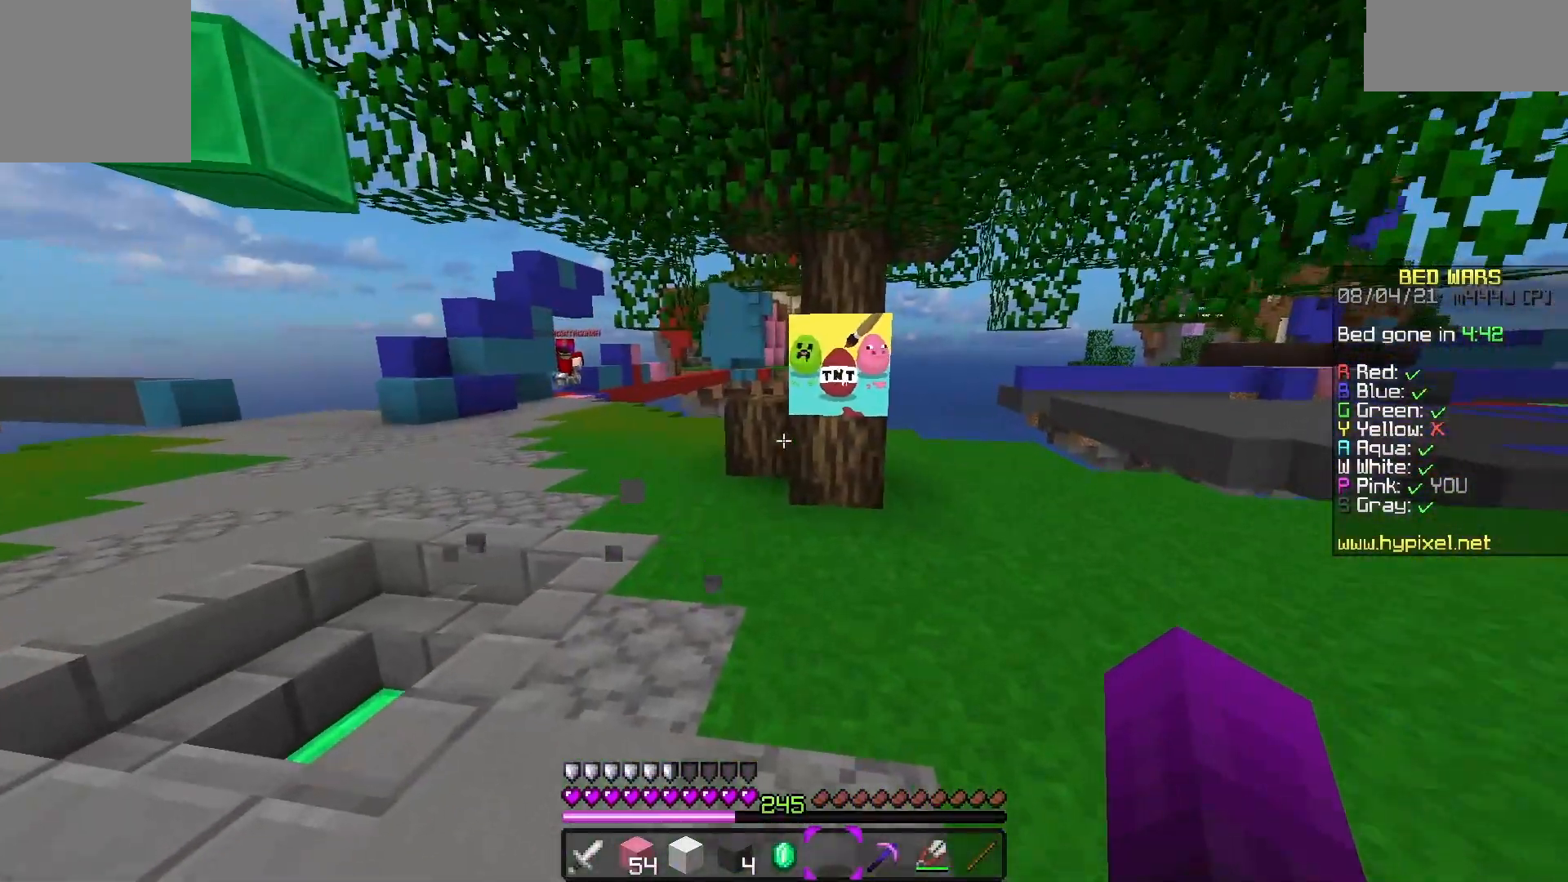
{"keys": ["a", "w"], "events": [[100, "a", "down"], [200, "space", "down"], [233, "a", "up"], [400, "a", "down"], [433, "space", "up"]]}
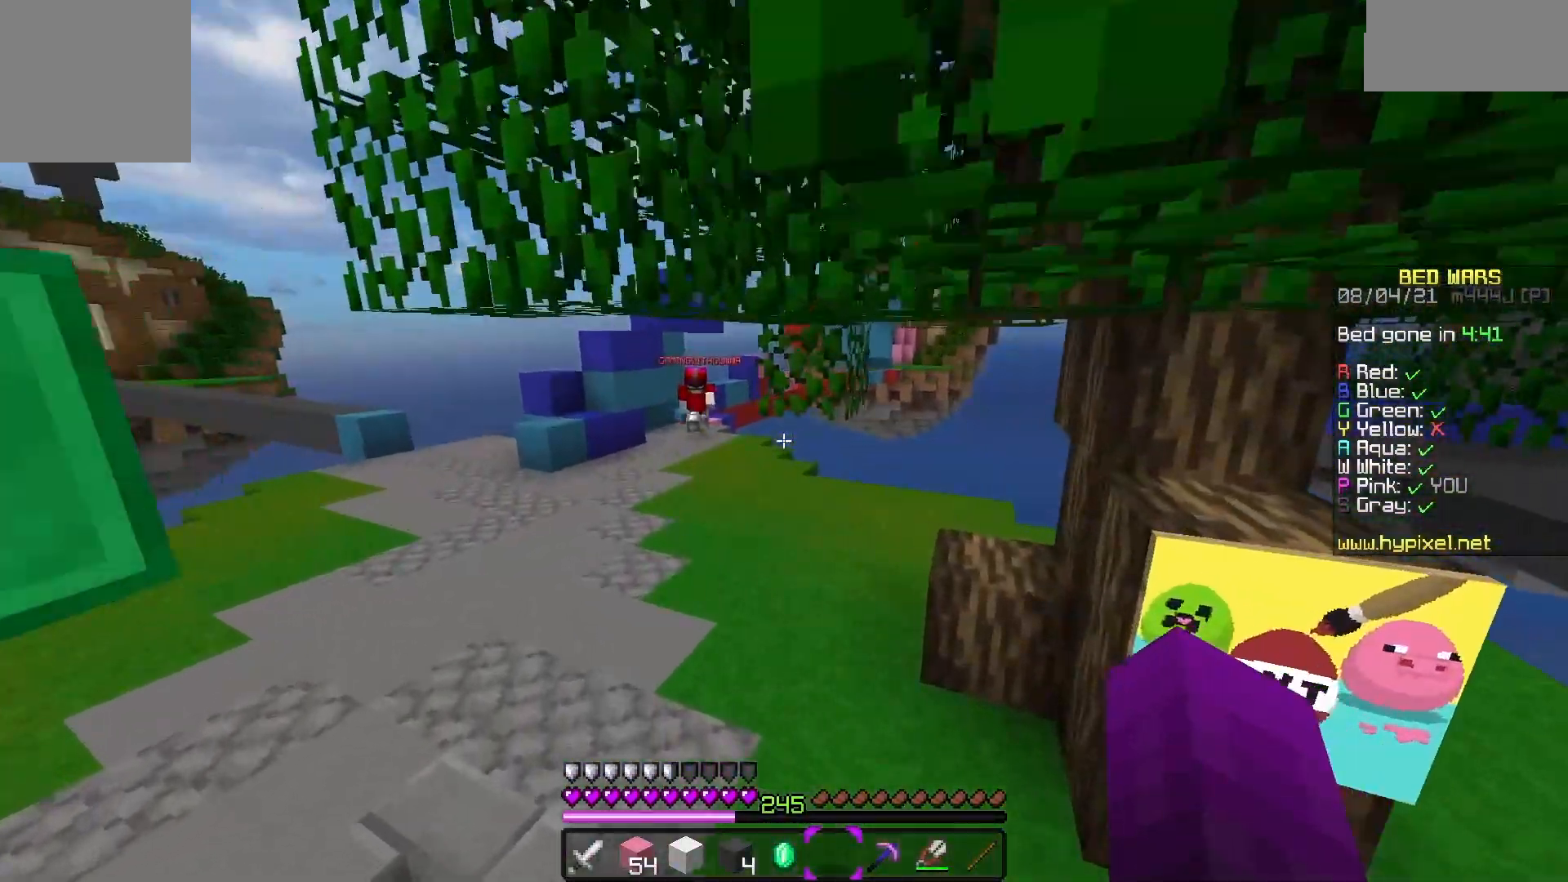
{"keys": ["w"], "events": [[17, "a", "up"]]}
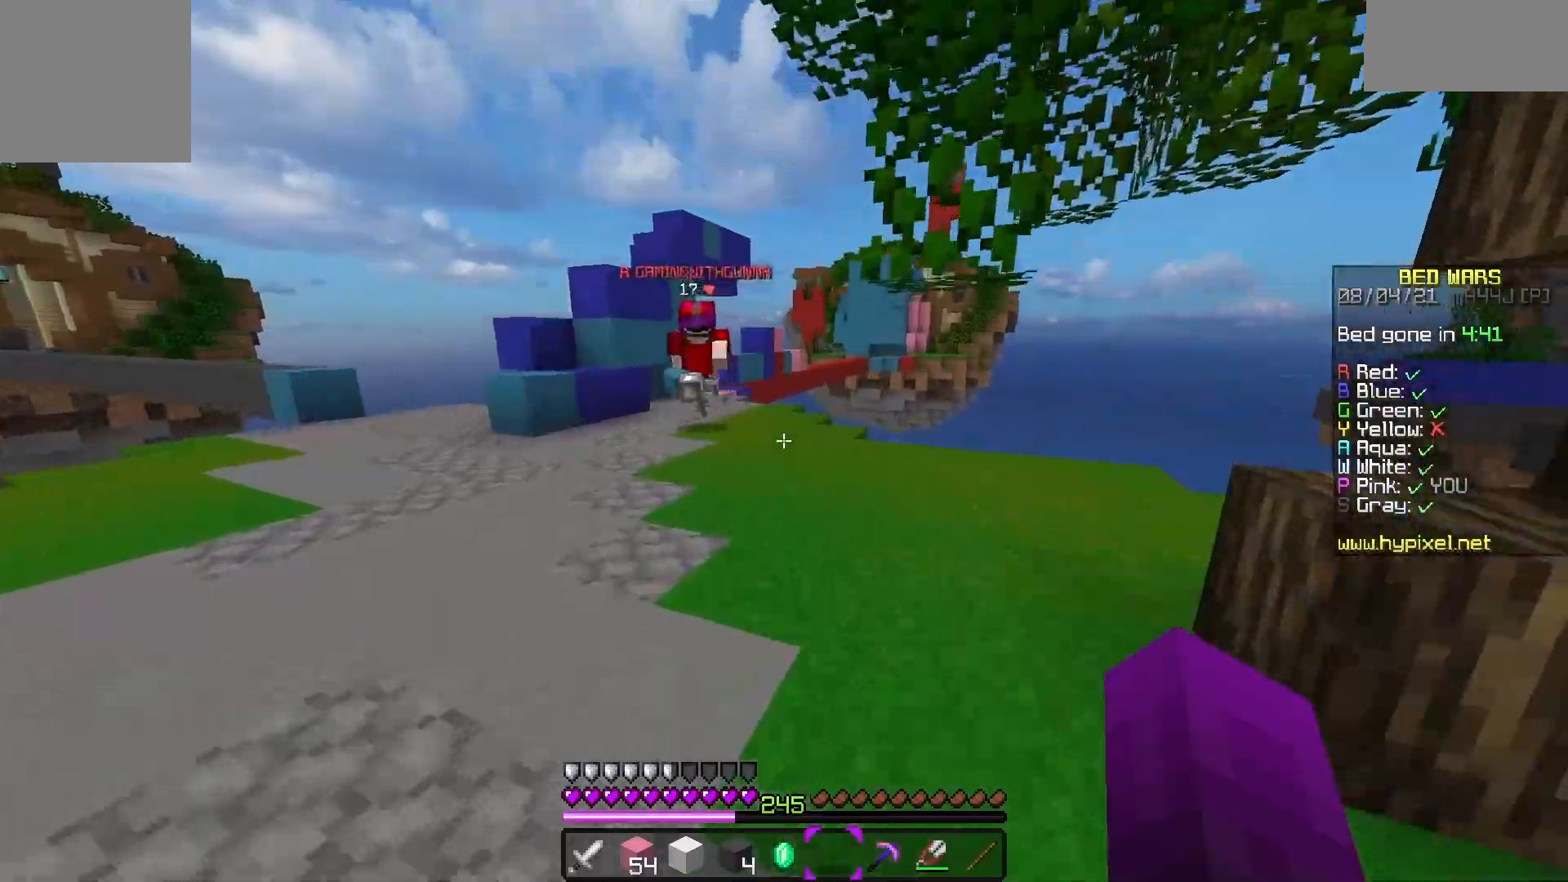
{"keys": ["d", "s"], "events": [[83, "w", "up"], [383, "d", "down"], [433, "s", "down"]]}
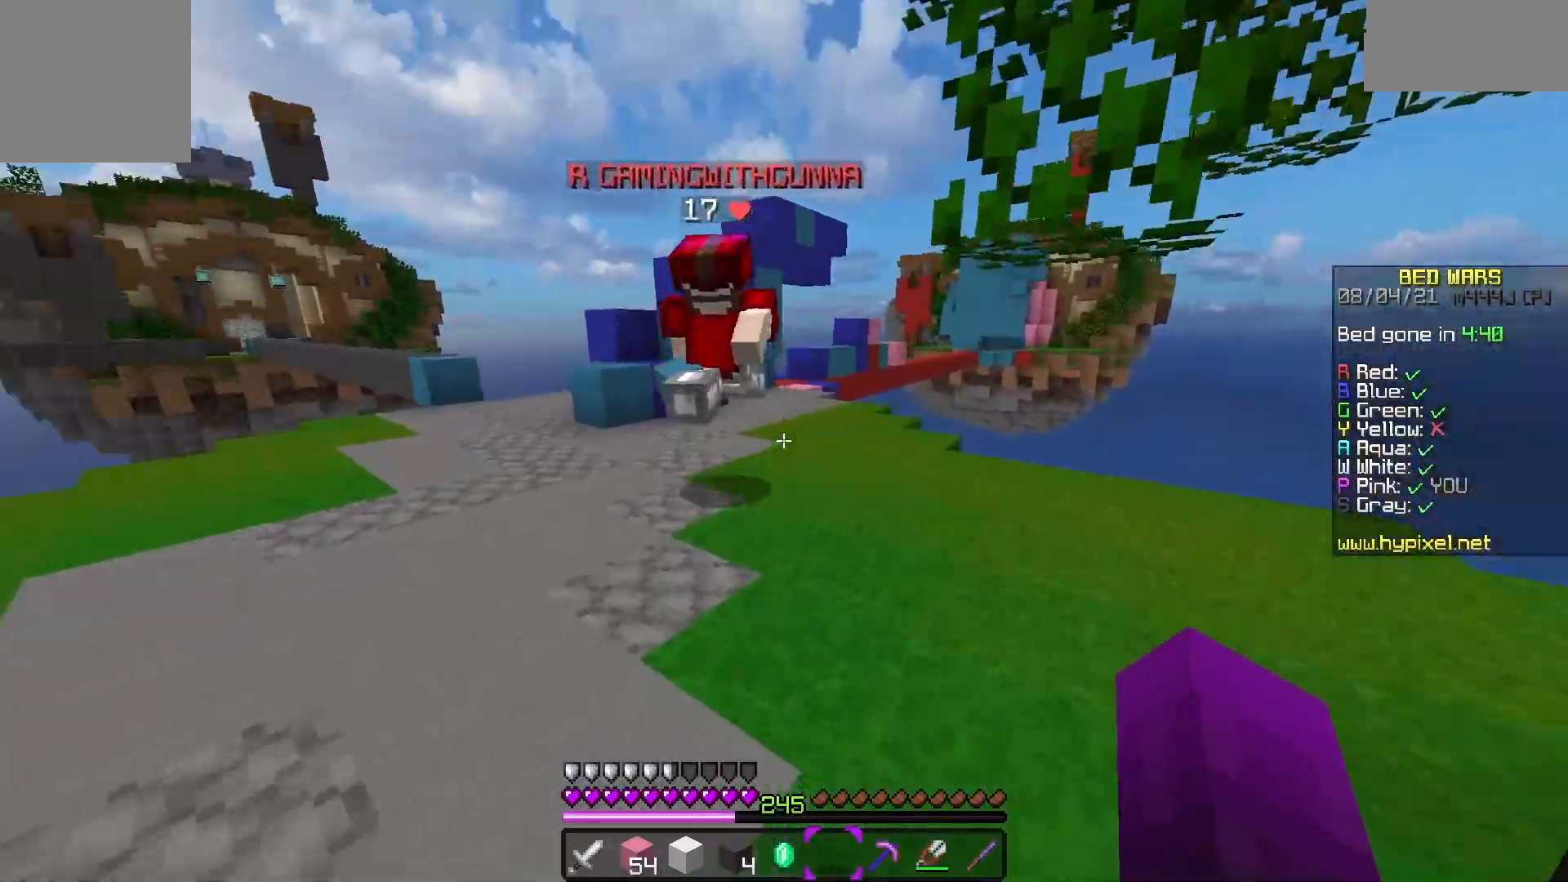
{"keys": ["s"], "events": [[117, "d", "up"]]}
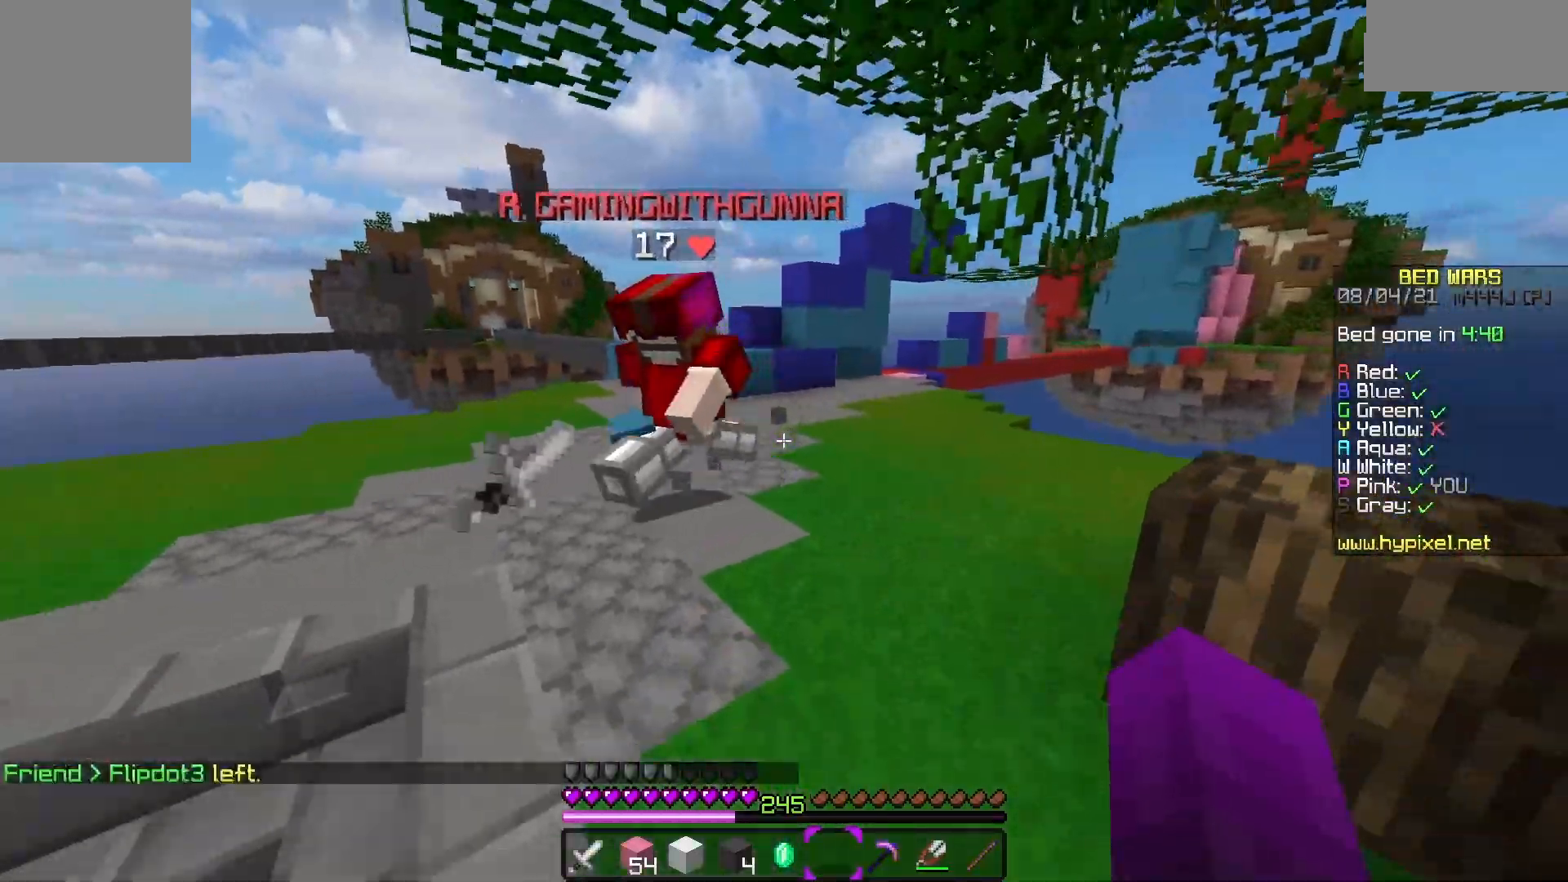
{"keys": ["a", "s"], "events": [[417, "a", "down"]]}
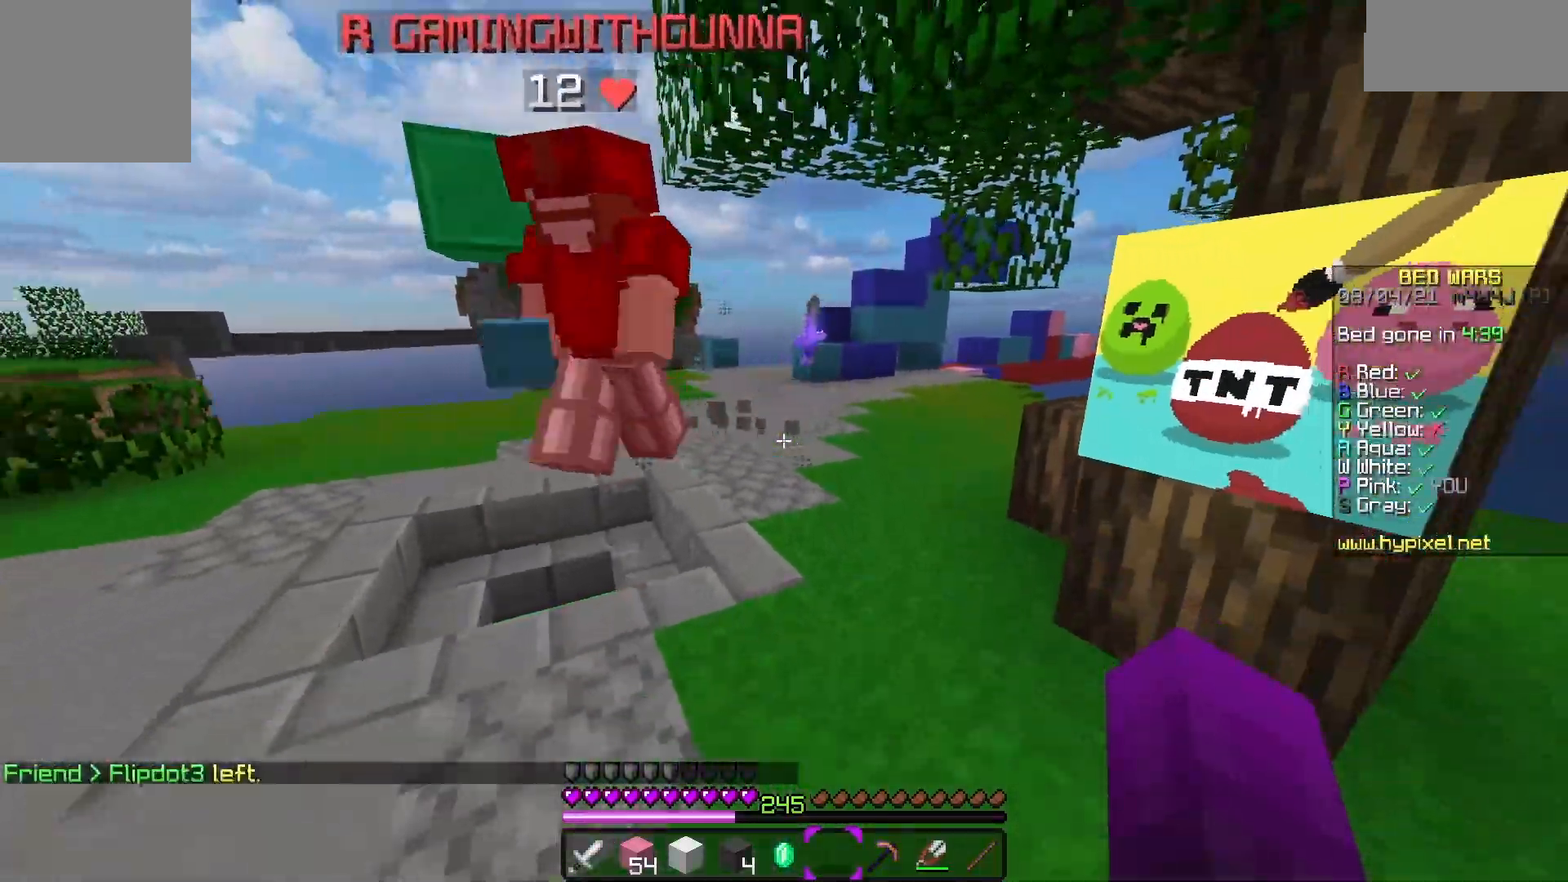
{"keys": ["s"], "events": [[100, "a", "up"]]}
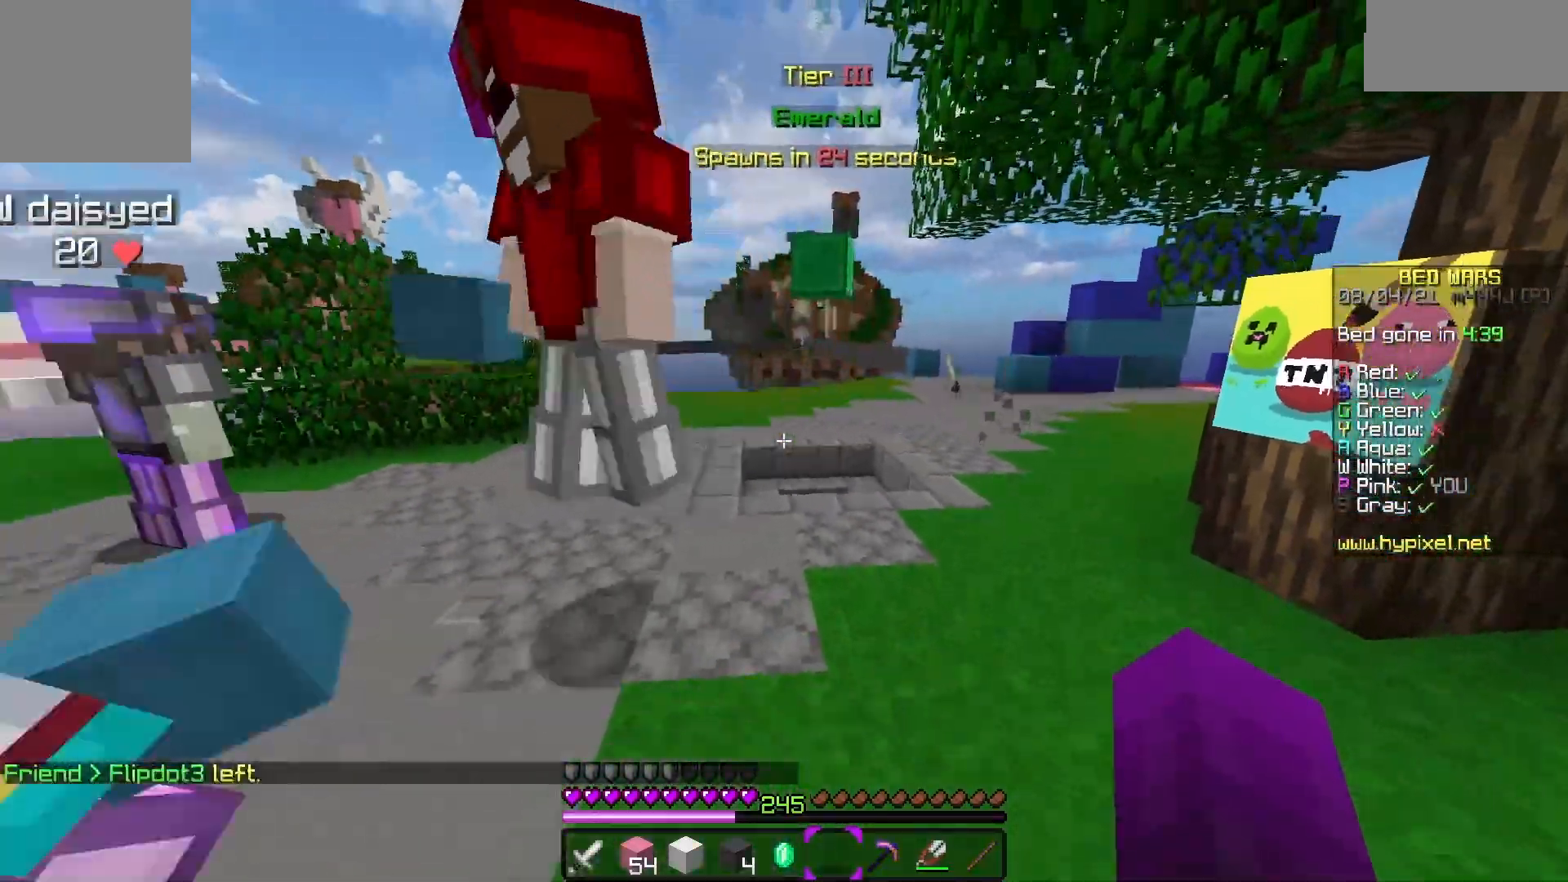
{"keys": ["s"], "events": []}
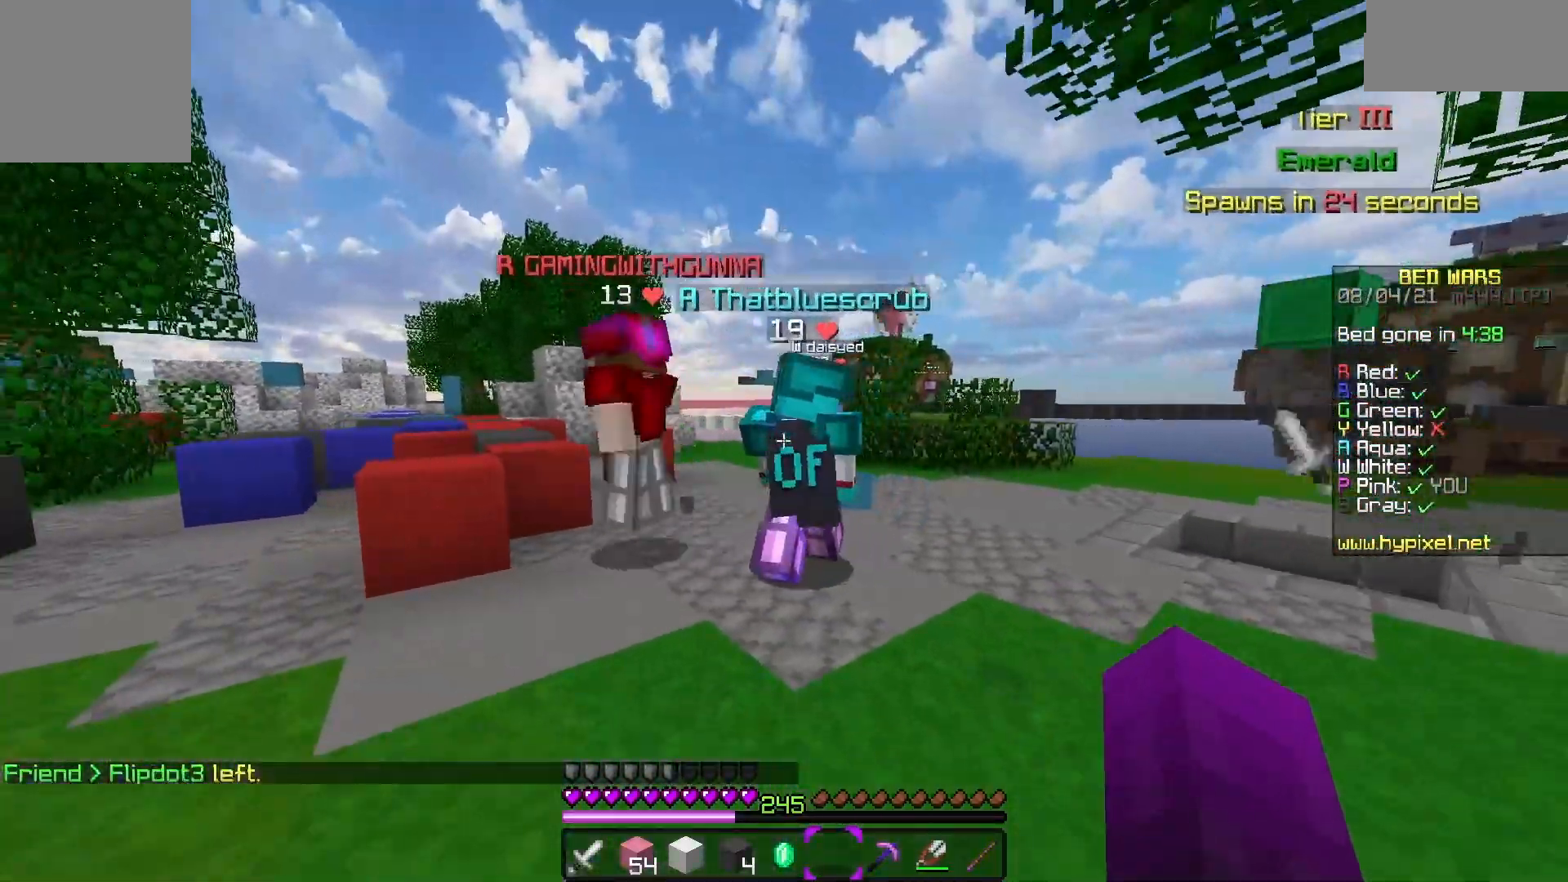
{"keys": ["d", "space", "w"], "events": [[150, "d", "down"], [167, "s", "up"], [283, "w", "down"], [400, "space", "down"]]}
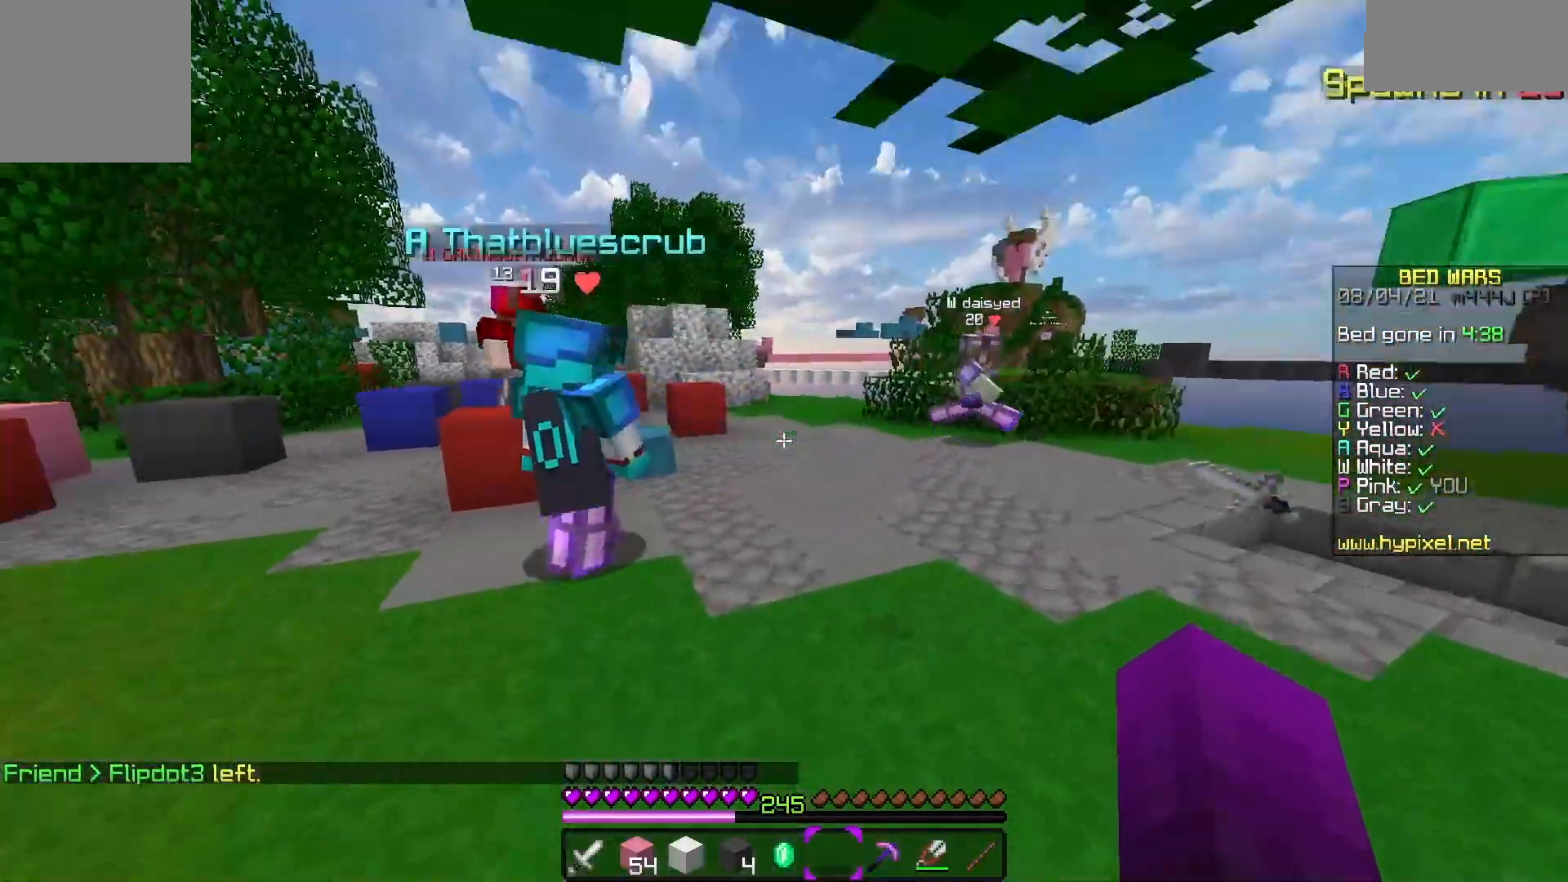
{"keys": ["space", "w"], "events": [[417, "d", "up"]]}
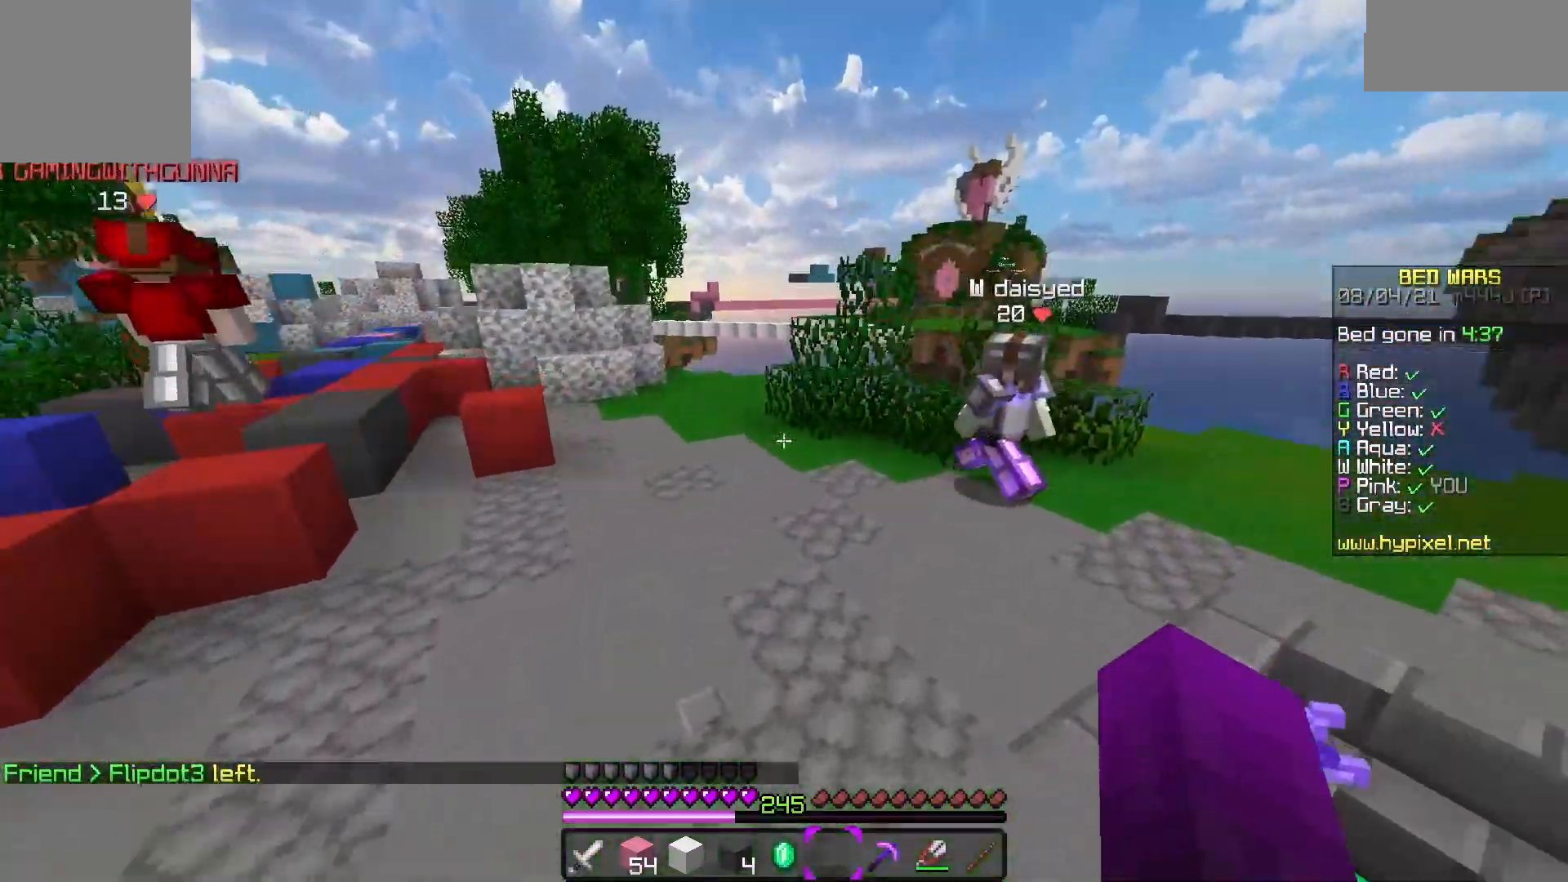
{"keys": ["space", "w"], "events": [[183, "space", "up"], [283, "a", "down"], [350, "space", "down"], [500, "a", "up"]]}
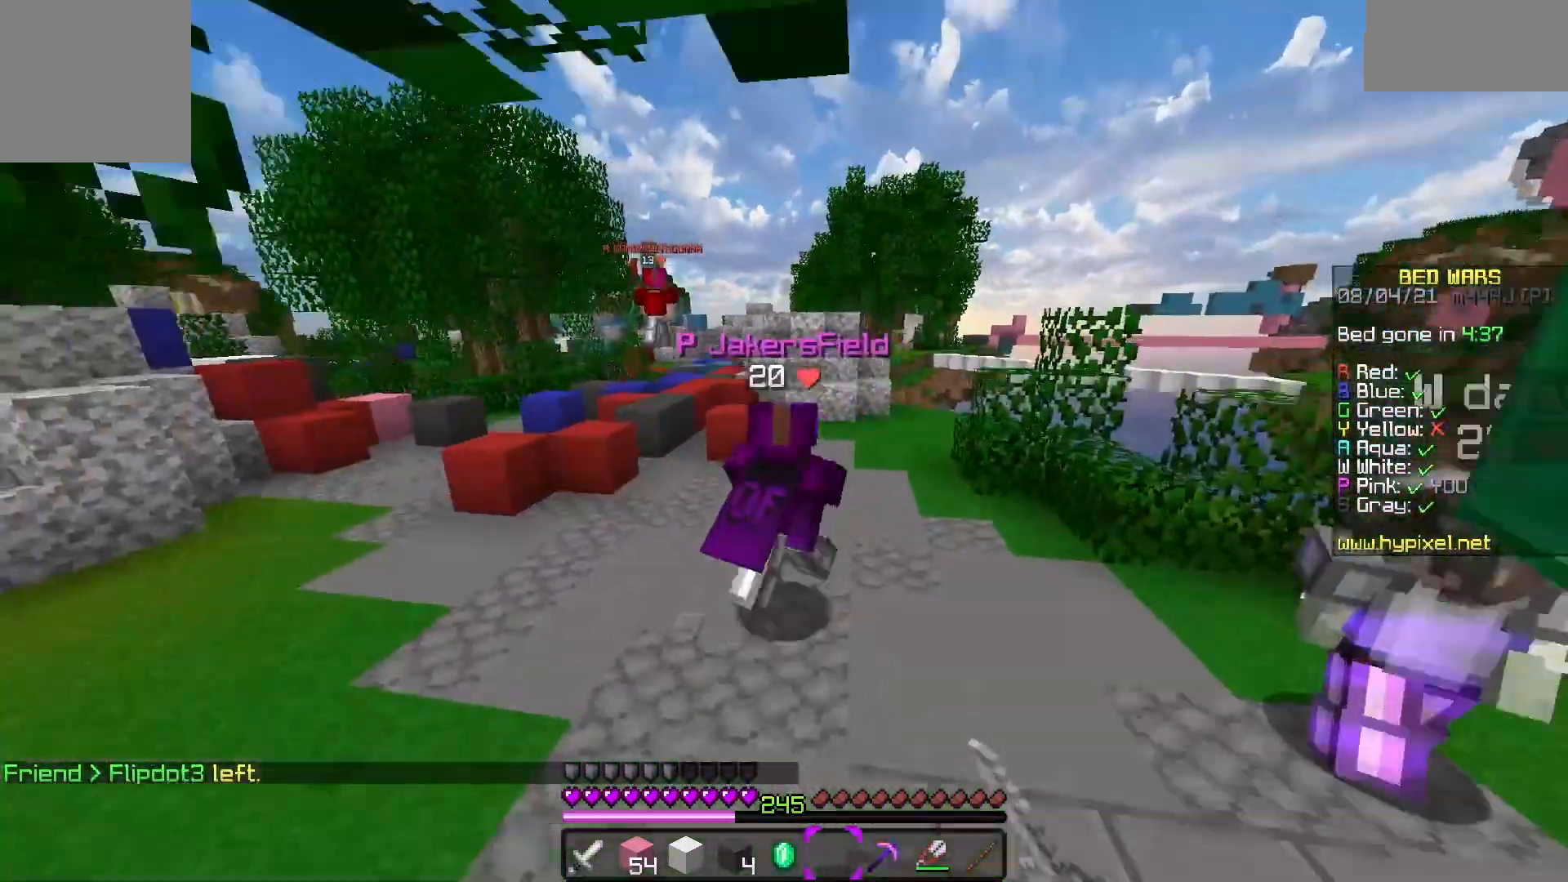
{"keys": ["a", "space", "w"], "events": [[500, "a", "down"]]}
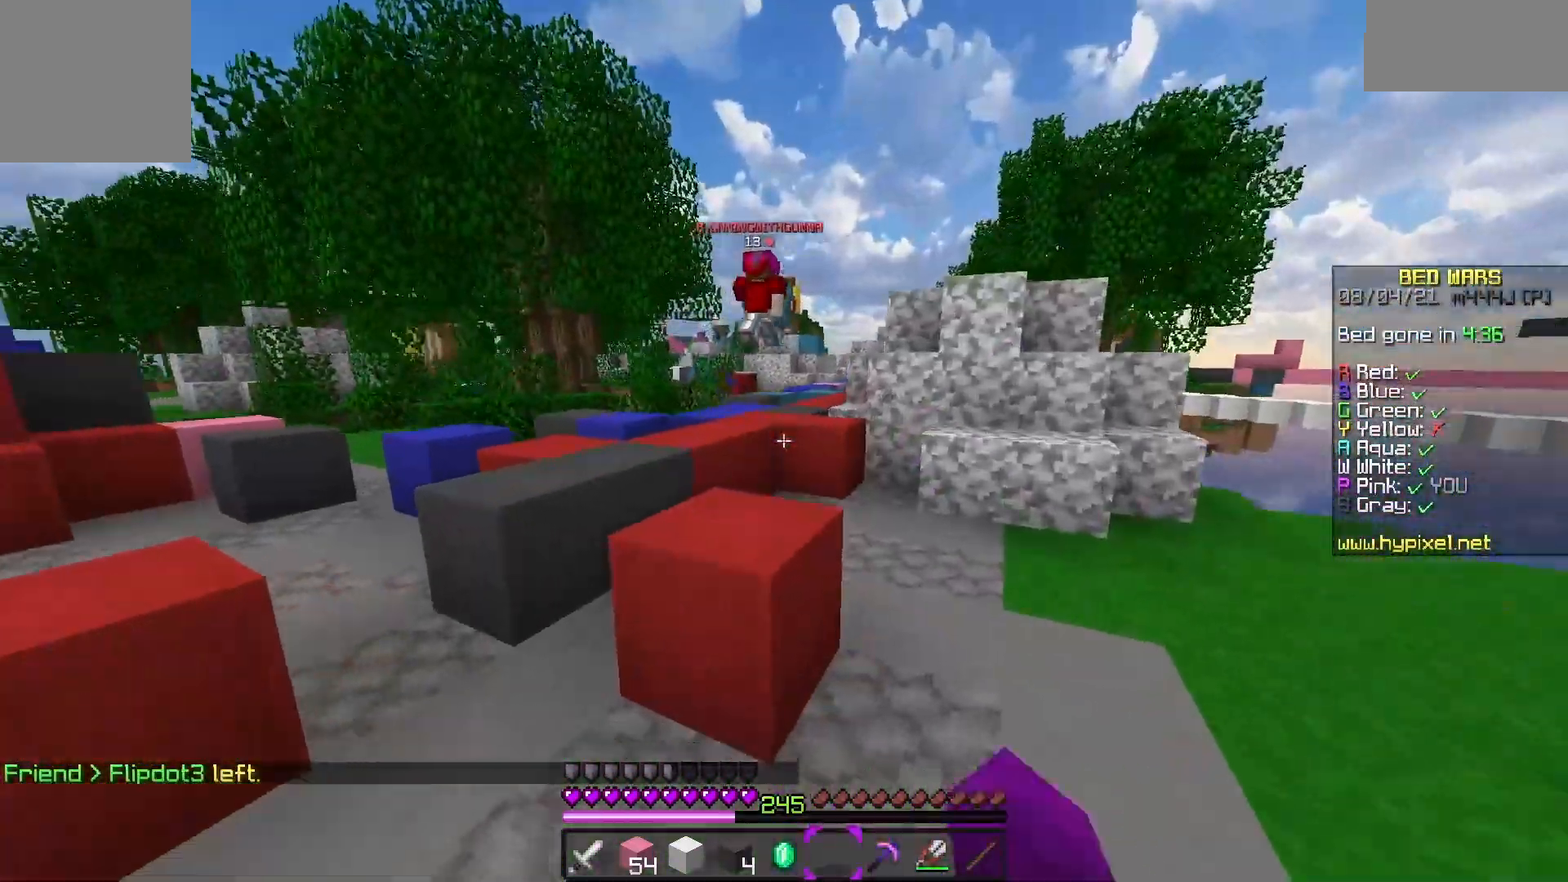
{"keys": ["space", "w"], "events": [[317, "space", "up"], [417, "space", "down"], [433, "a", "up"]]}
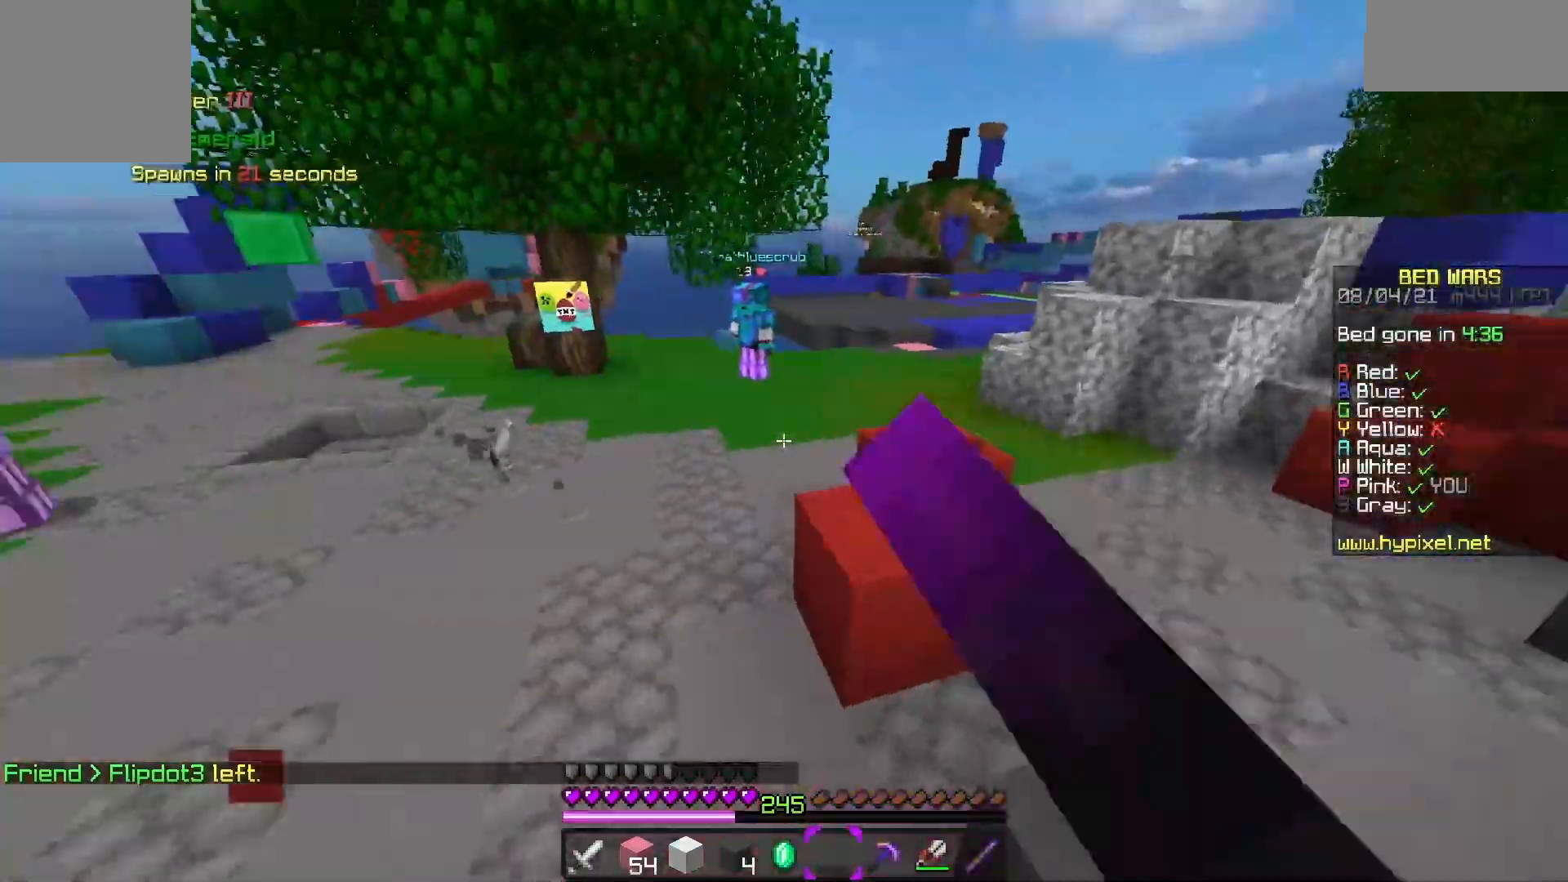
{"keys": ["a", "w"], "events": [[217, "a", "down"], [300, "space", "up"]]}
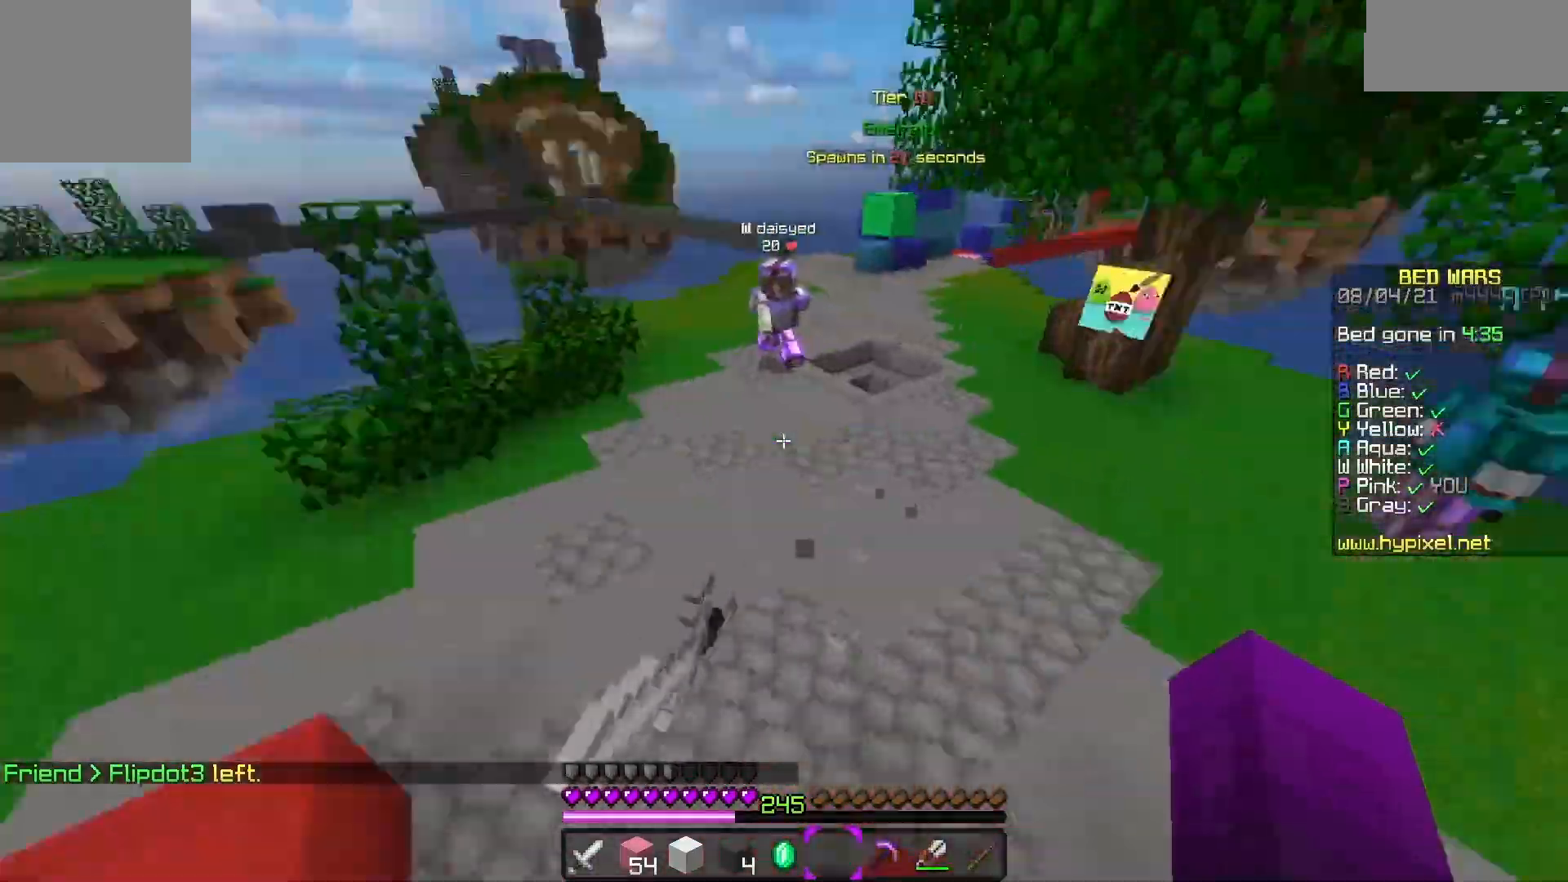
{"keys": ["space", "w"], "events": [[100, "a", "up"], [117, "d", "down"], [233, "a", "down"], [267, "d", "up"], [417, "space", "down"], [450, "a", "up"]]}
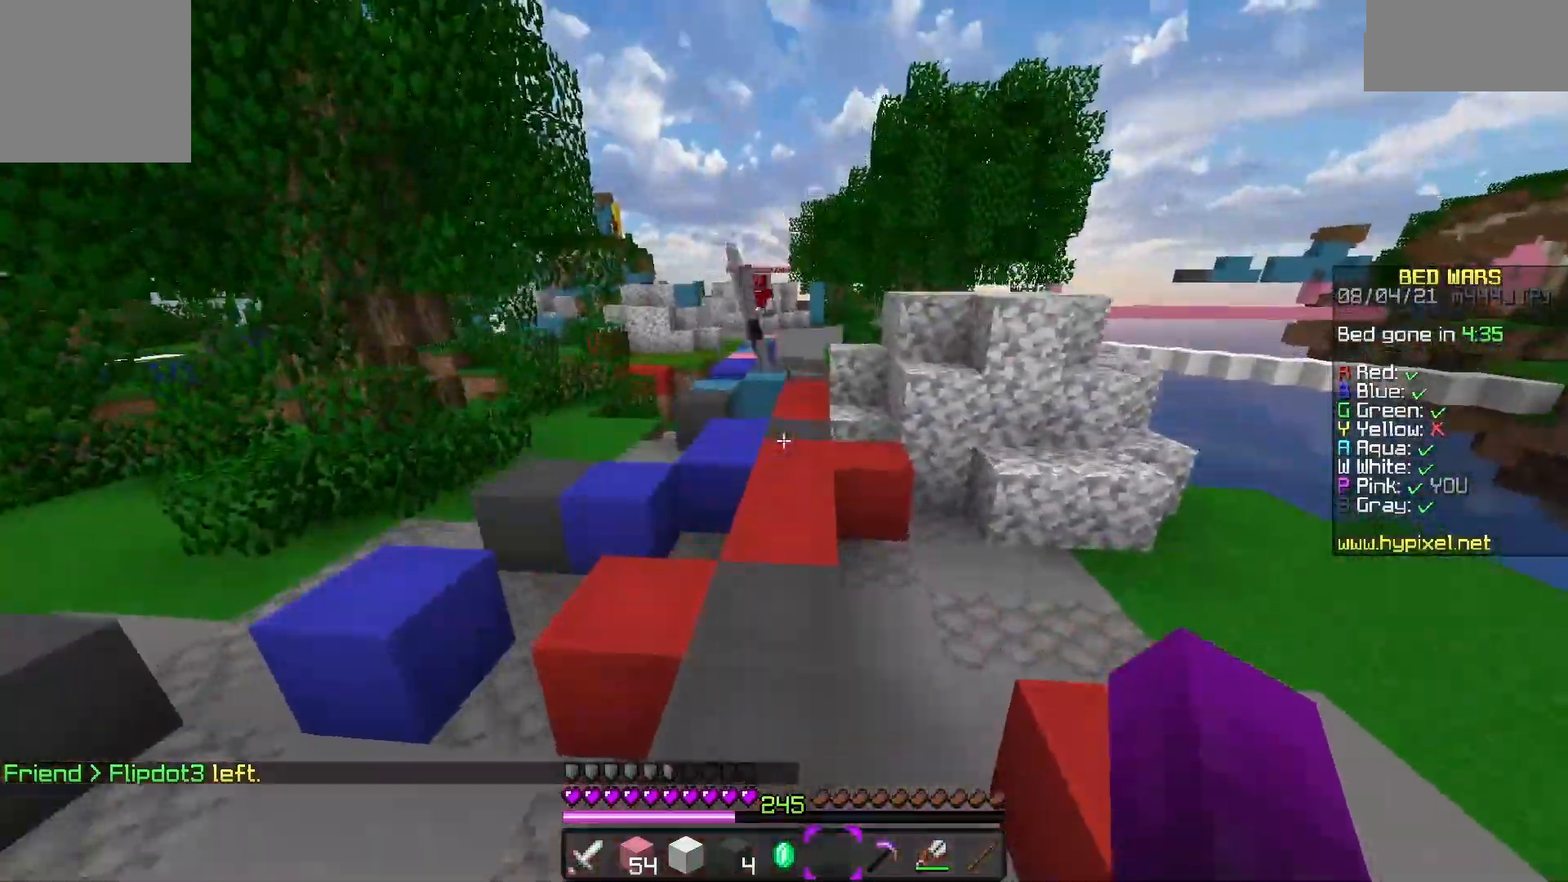
{"keys": ["space", "w"], "events": [[83, "a", "down"], [133, "a", "up"], [233, "space", "up"], [500, "space", "down"]]}
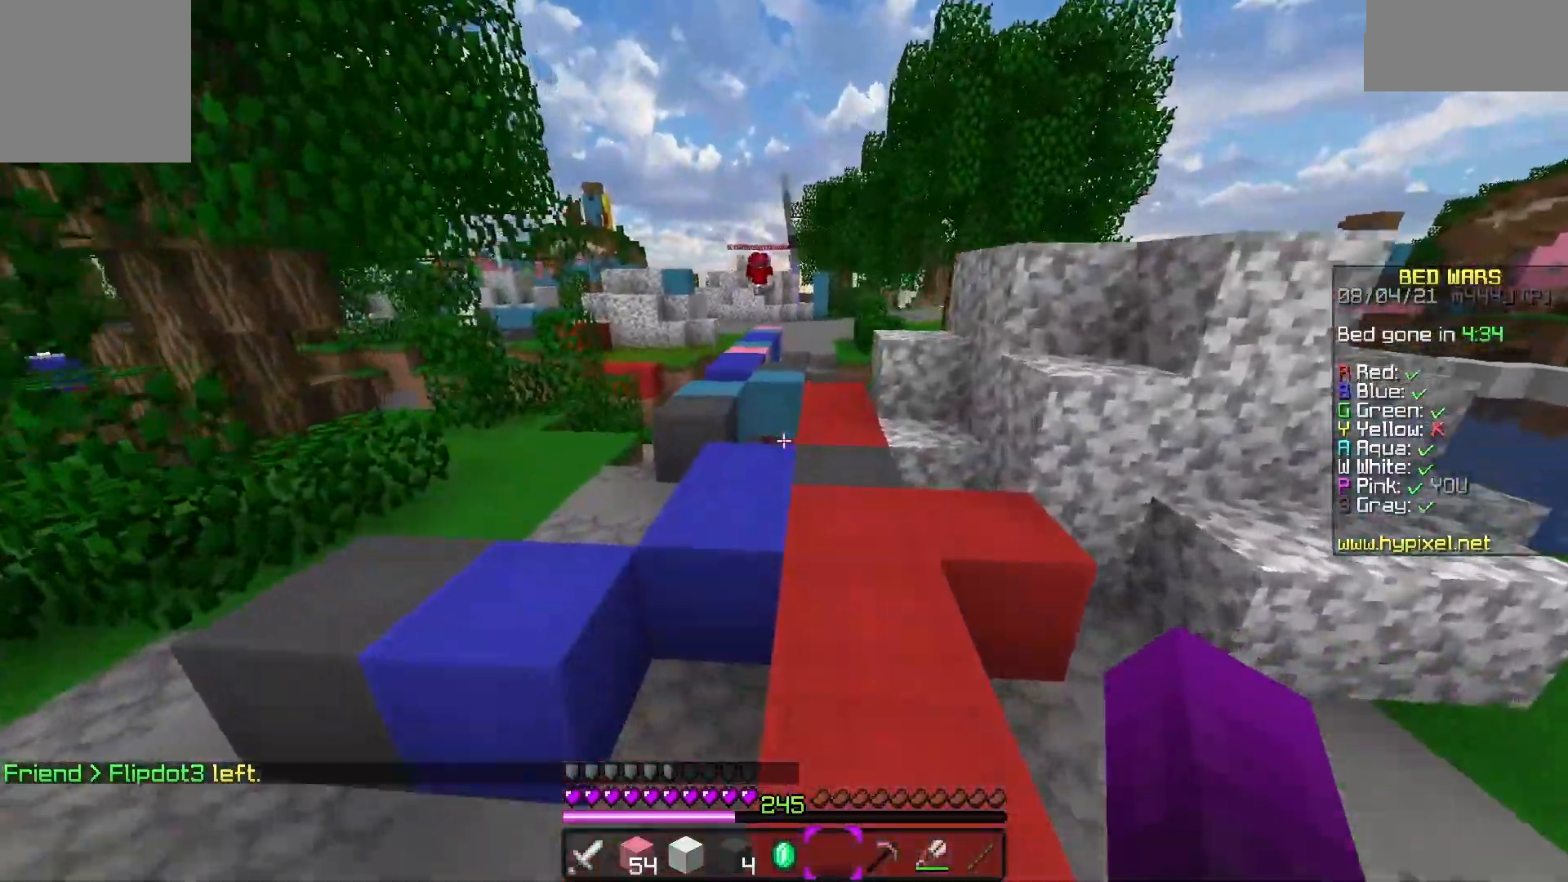
{"keys": ["a", "w"], "events": [[133, "d", "down"], [250, "space", "up"], [367, "d", "up"], [483, "a", "down"]]}
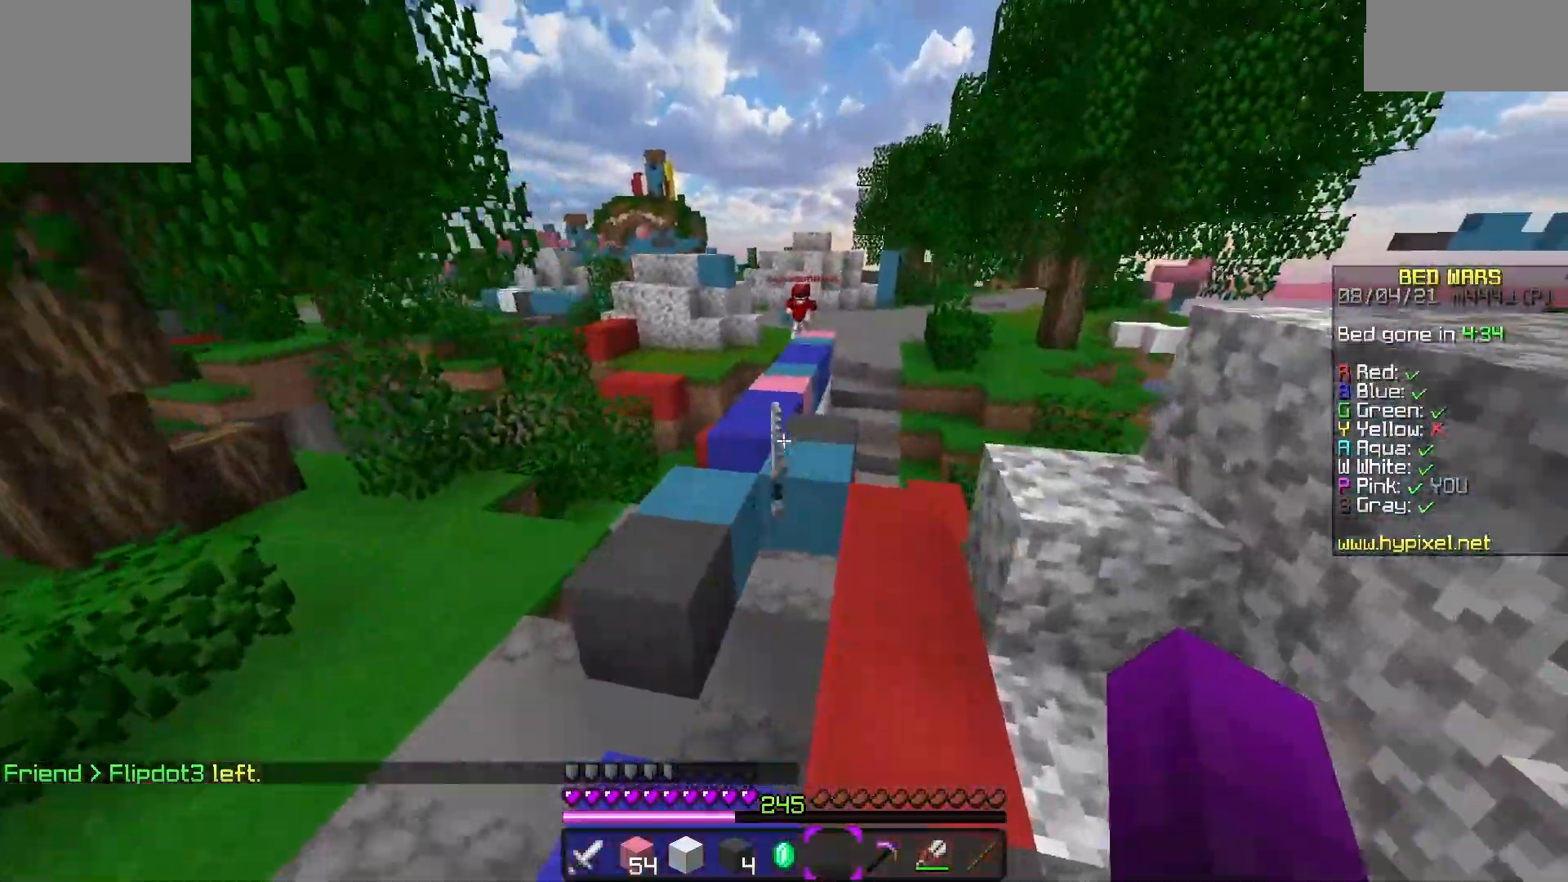
{"keys": ["d", "w"], "events": [[83, "a", "up"], [117, "space", "down"], [267, "d", "down"], [267, "space", "up"]]}
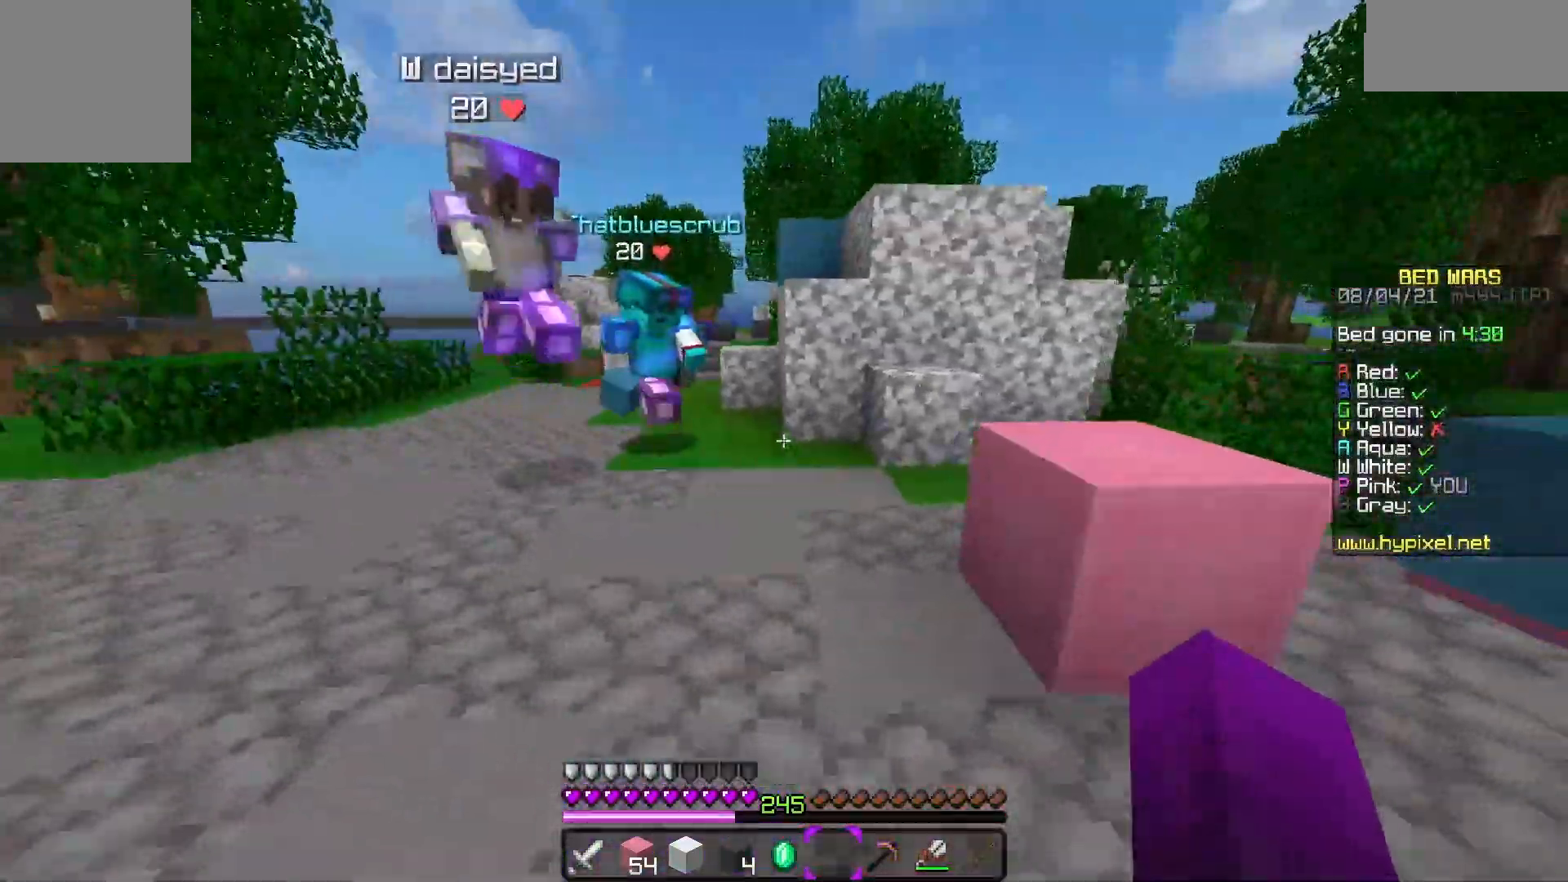
{"keys": ["w"], "events": [[333, "d", "up"]]}
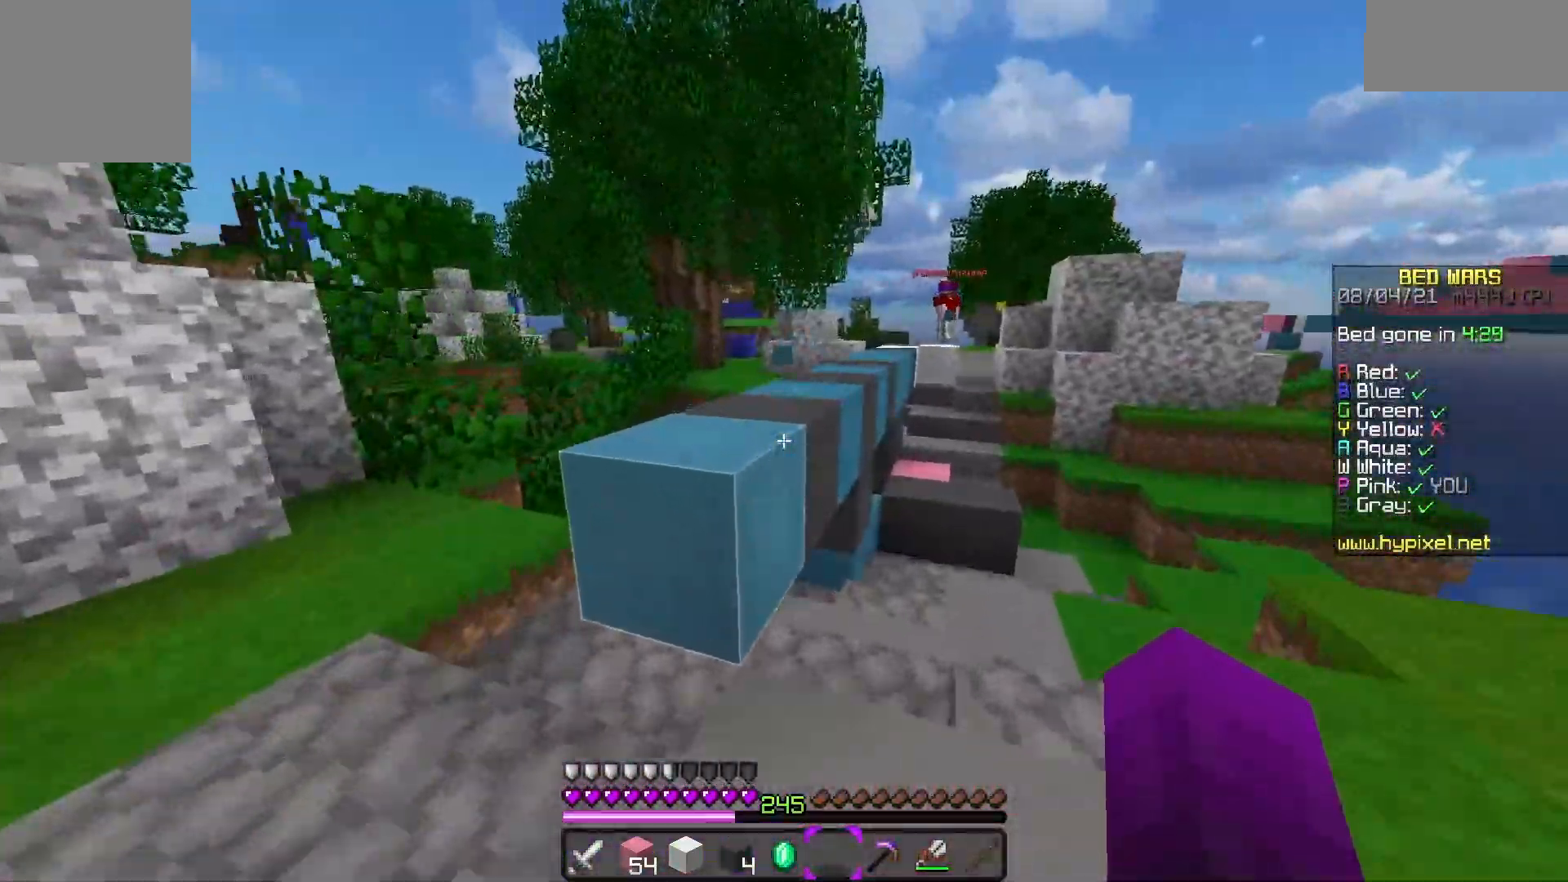
{"keys": ["space", "w"], "events": [[50, "space", "down"], [167, "a", "down"], [250, "space", "up"], [317, "a", "up"], [400, "space", "down"]]}
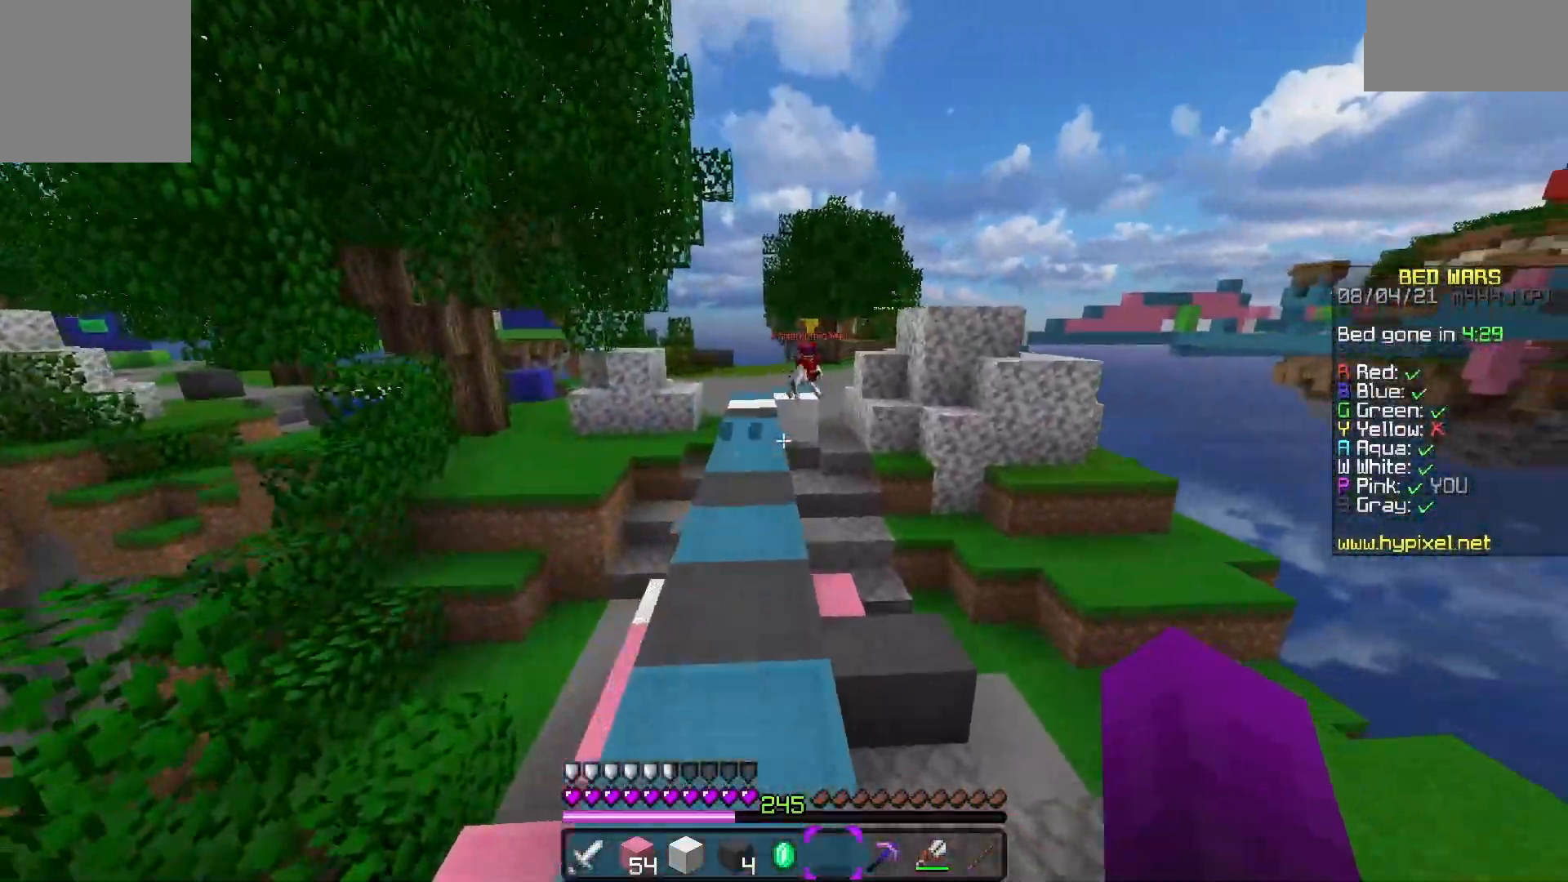
{"keys": ["space", "w"], "events": [[267, "space", "up"], [483, "space", "down"]]}
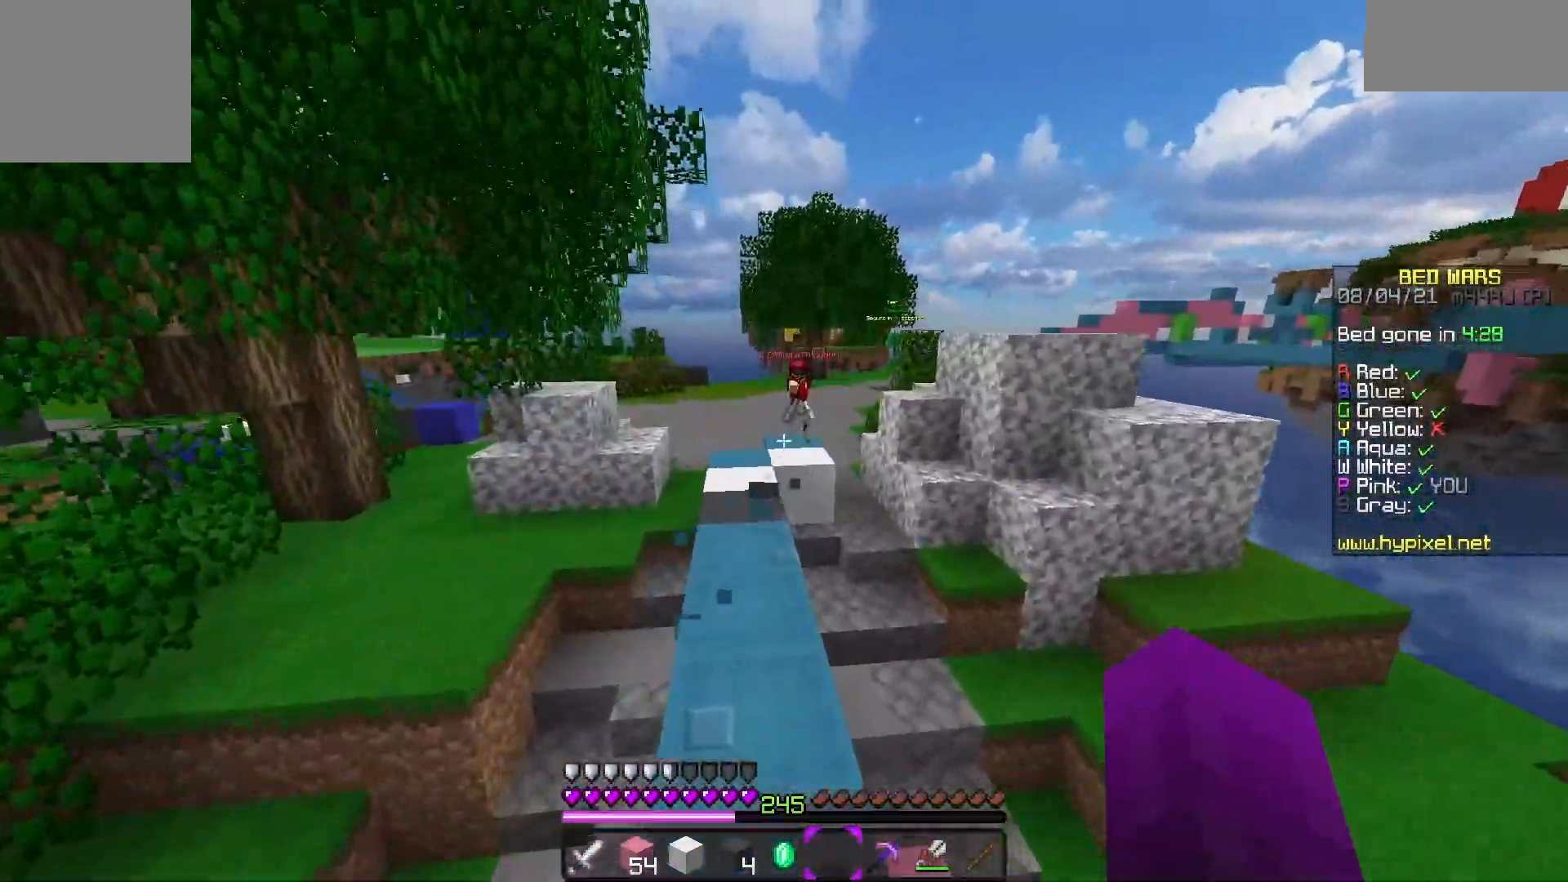
{"keys": ["a", "w"], "events": [[367, "a", "down"], [383, "space", "up"]]}
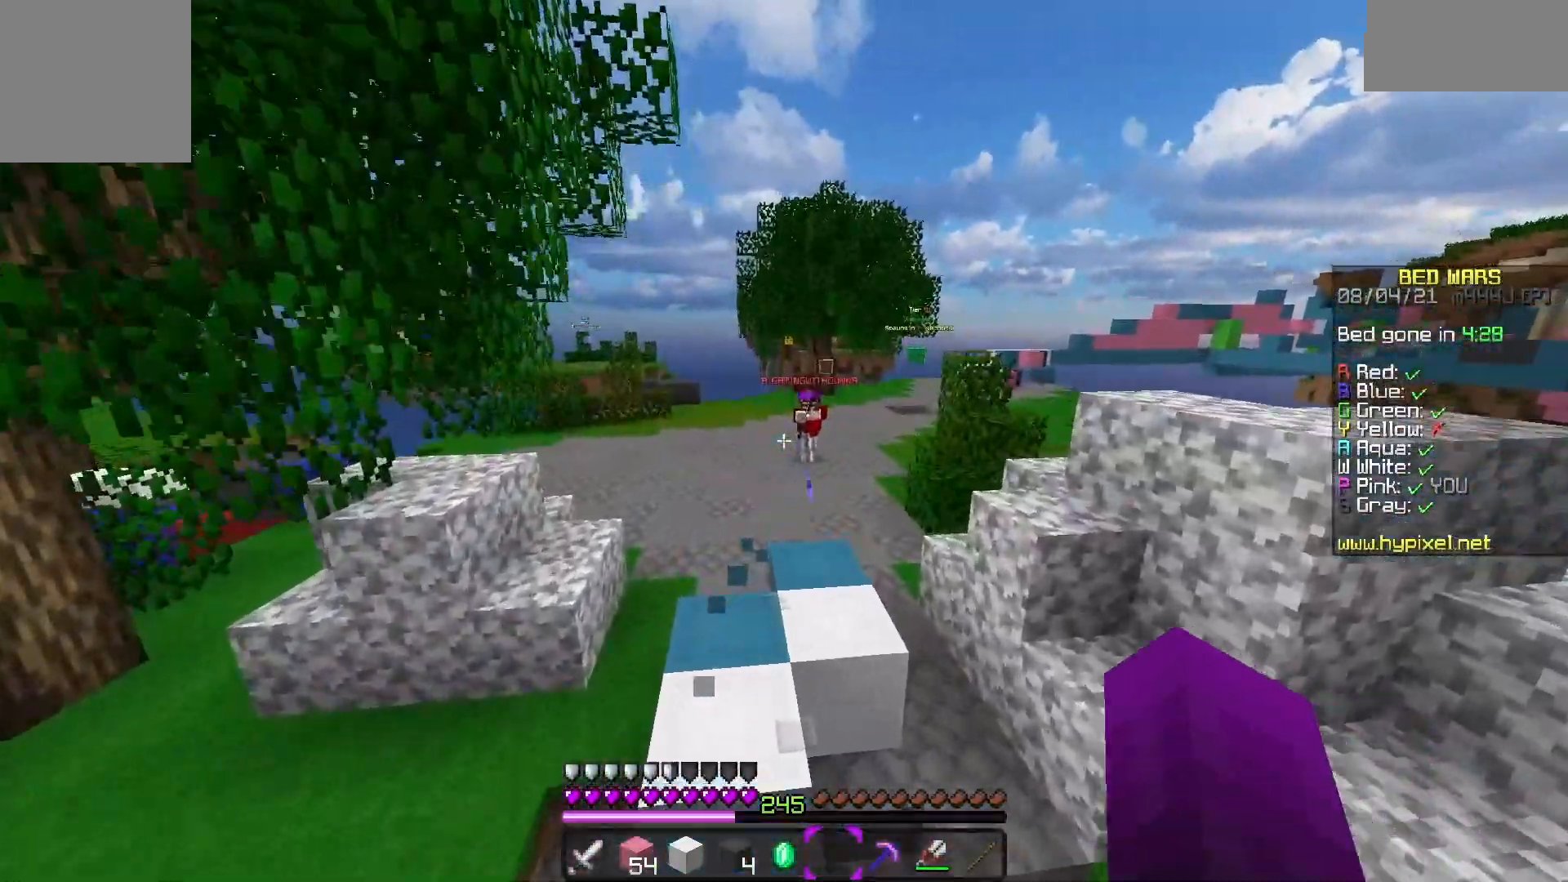
{"keys": ["a", "w"], "events": [[233, "a", "up"], [450, "a", "down"]]}